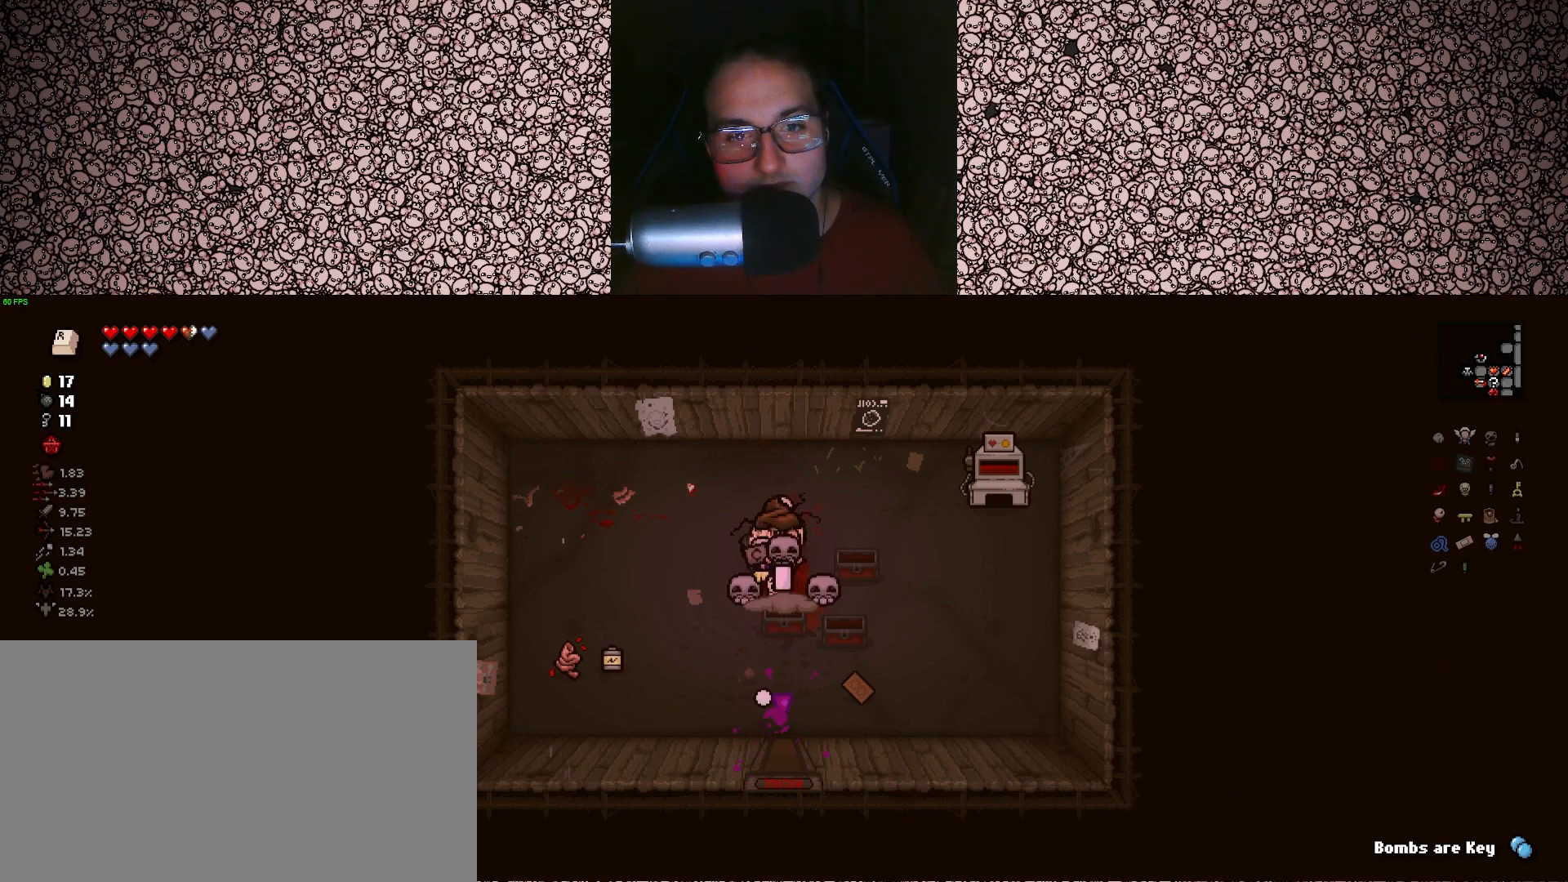
Gameplay with keyboard; each line is a JSON object with the keys held at the frame after it. "events" lists presses ("down") and releases ("up") of "a", "ctrl", "d", "down", "e", "escape", "f", "left", "q", "r", "right", "s", "space", "tab", "up" and "w" between this image and that frame as [ms after this image, input, new state], when the widget could be followed in between. No other keys are recorded. Mouse input is not recorded.
{"keys": ["down", "s"], "events": []}
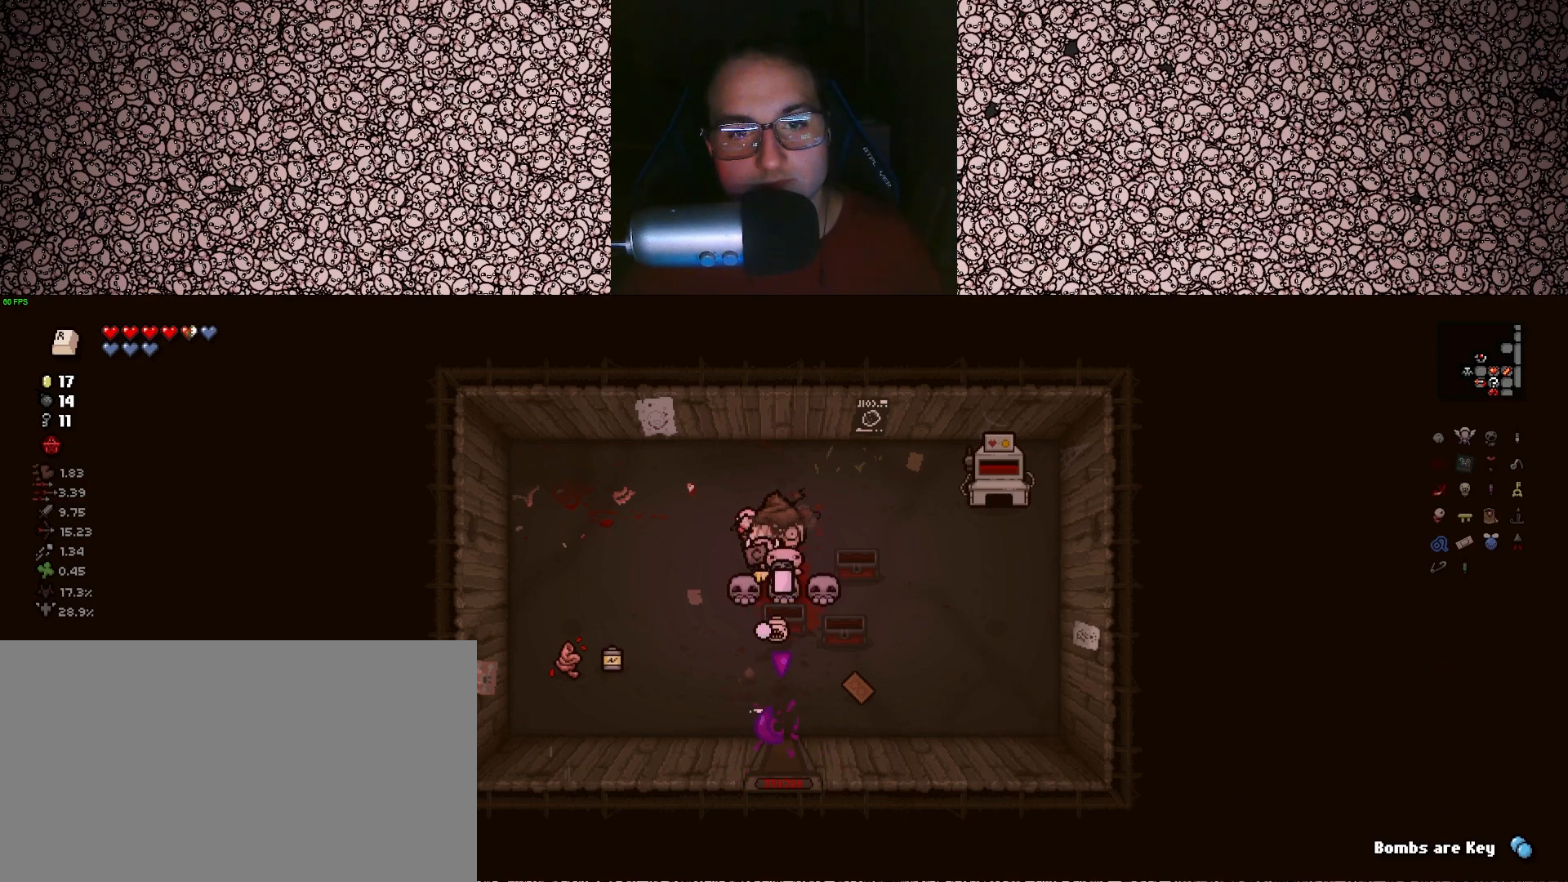
{"keys": ["down", "s"], "events": []}
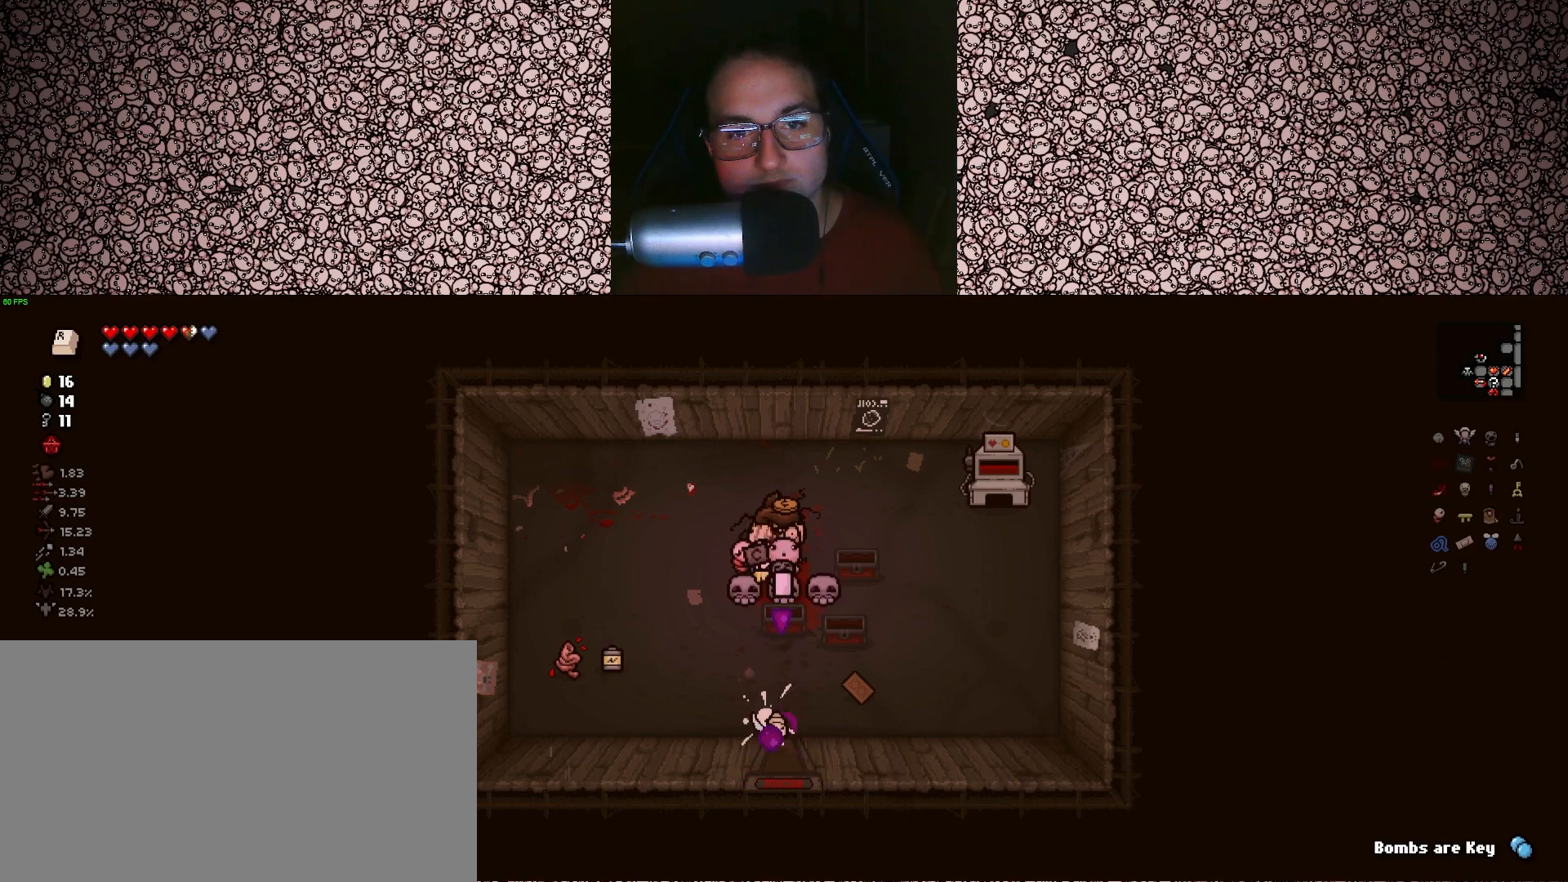
{"keys": ["down", "s", "tab"], "events": [[33, "tab", "down"]]}
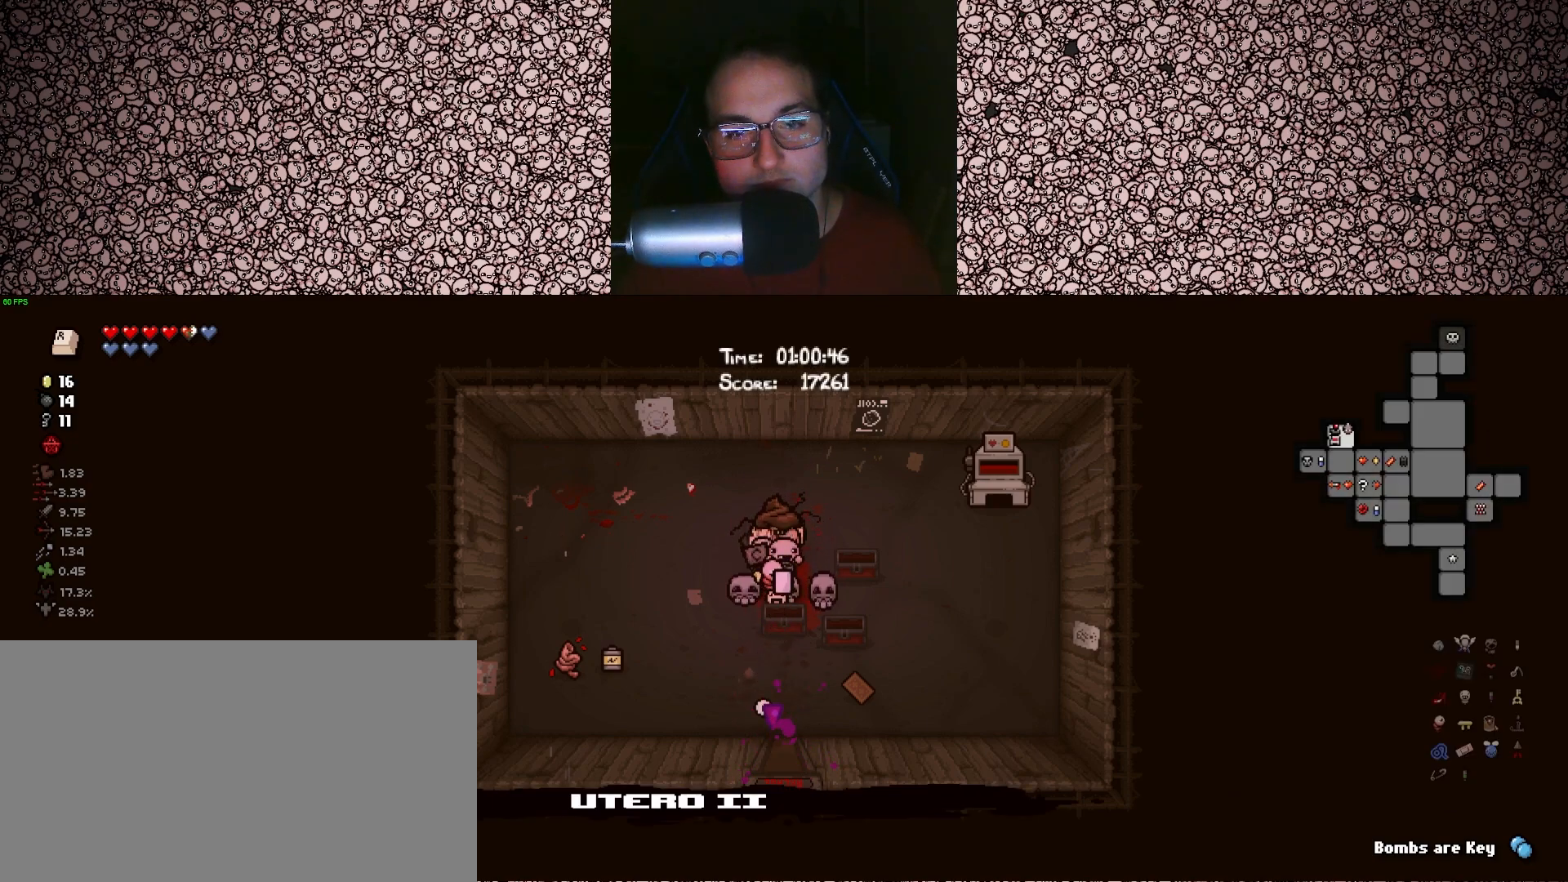
{"keys": ["down", "s", "tab"], "events": []}
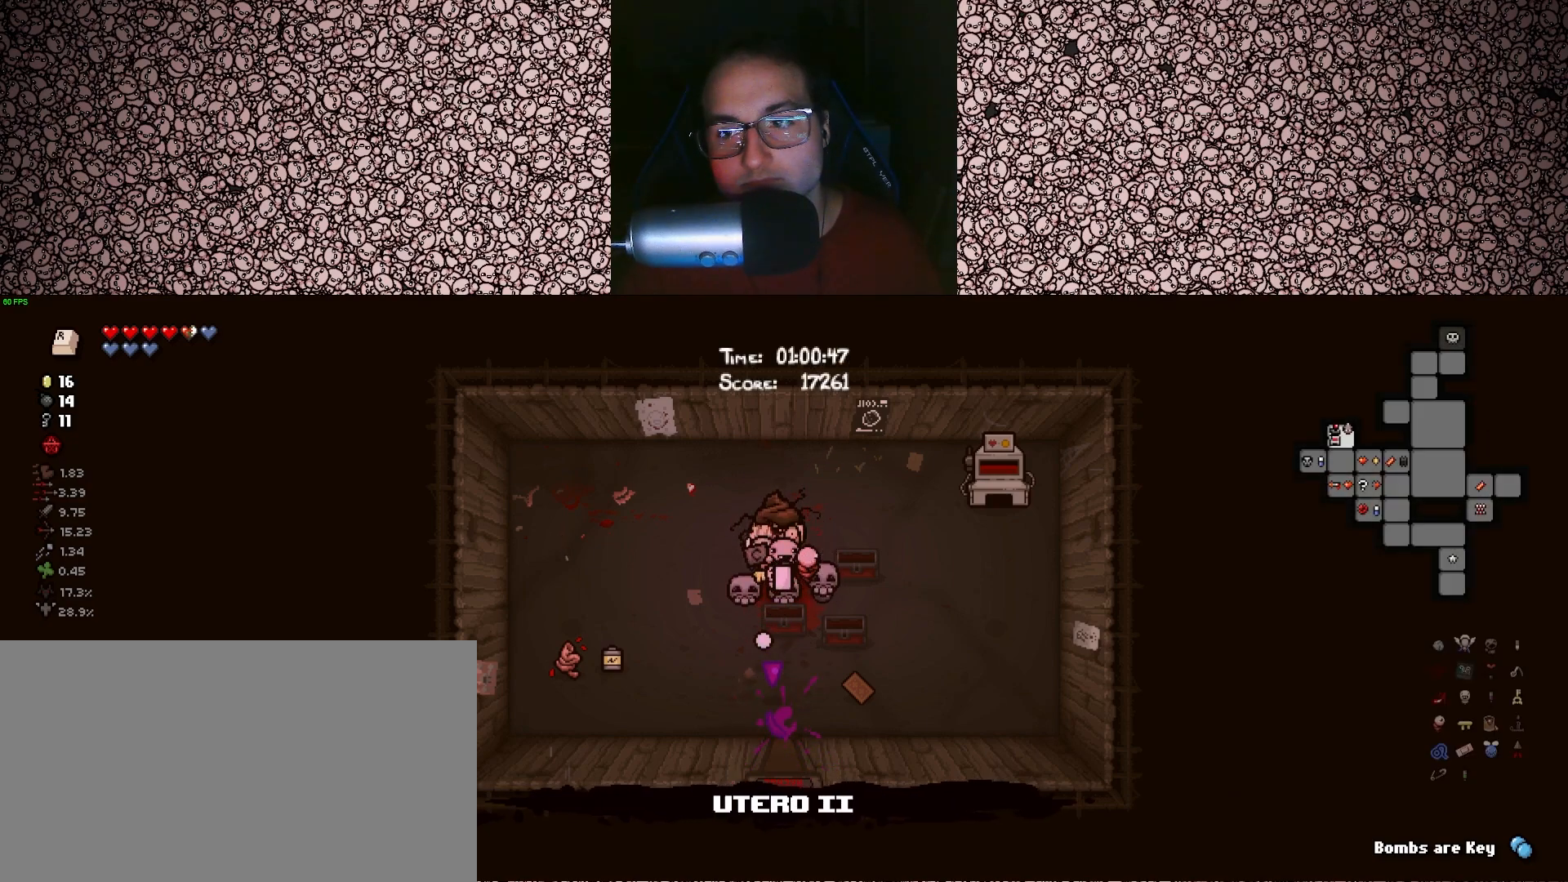
{"keys": ["down", "s", "tab"], "events": []}
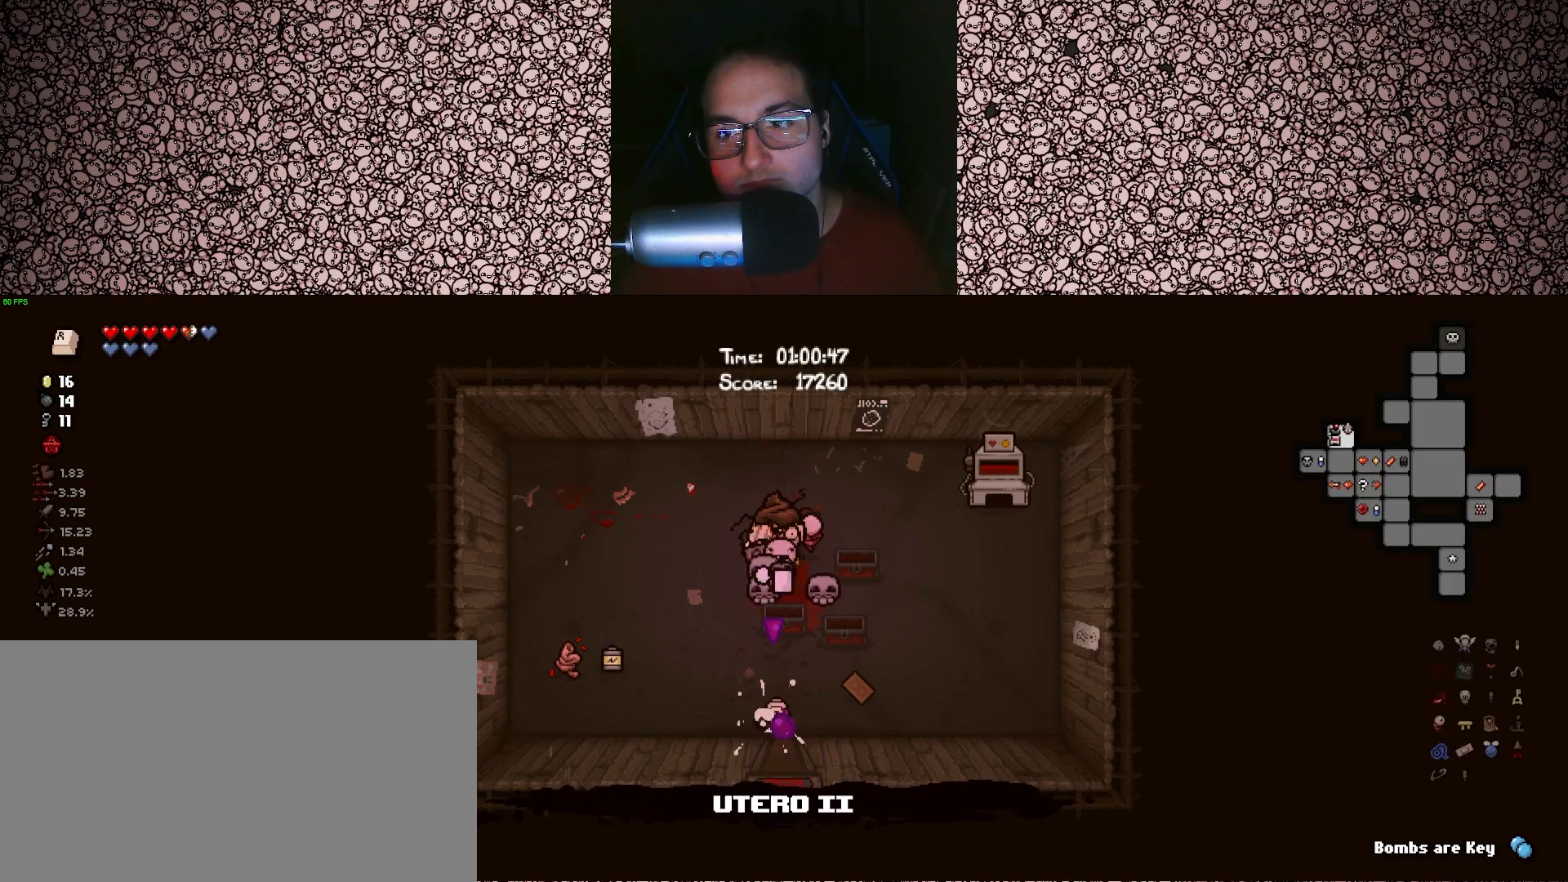
{"keys": ["down", "s"], "events": [[100, "tab", "up"]]}
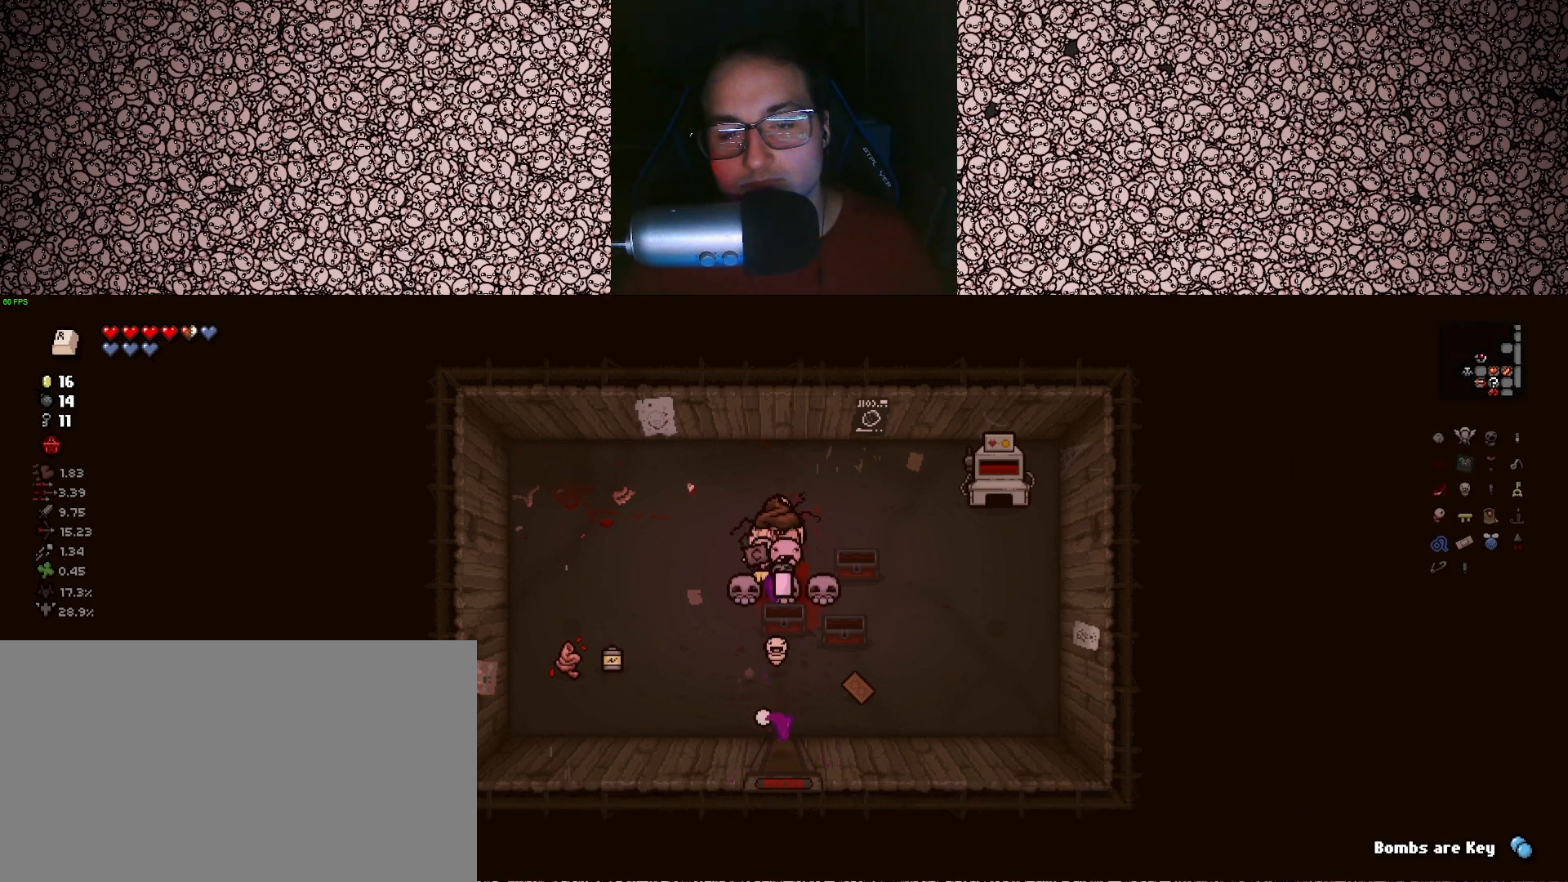
{"keys": ["down", "s"], "events": []}
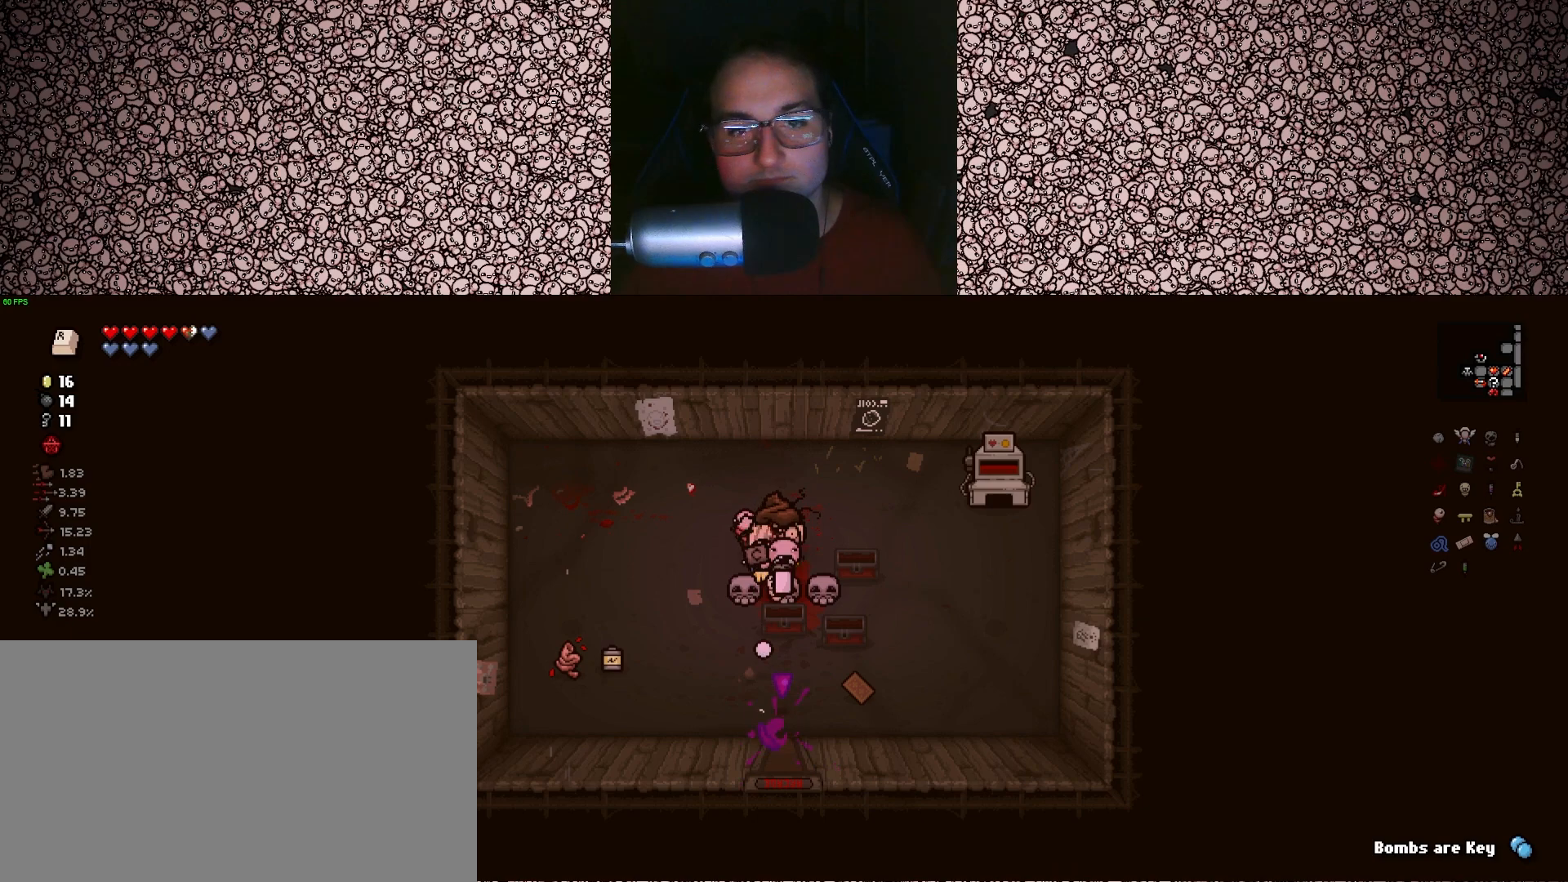
{"keys": ["down", "s"], "events": []}
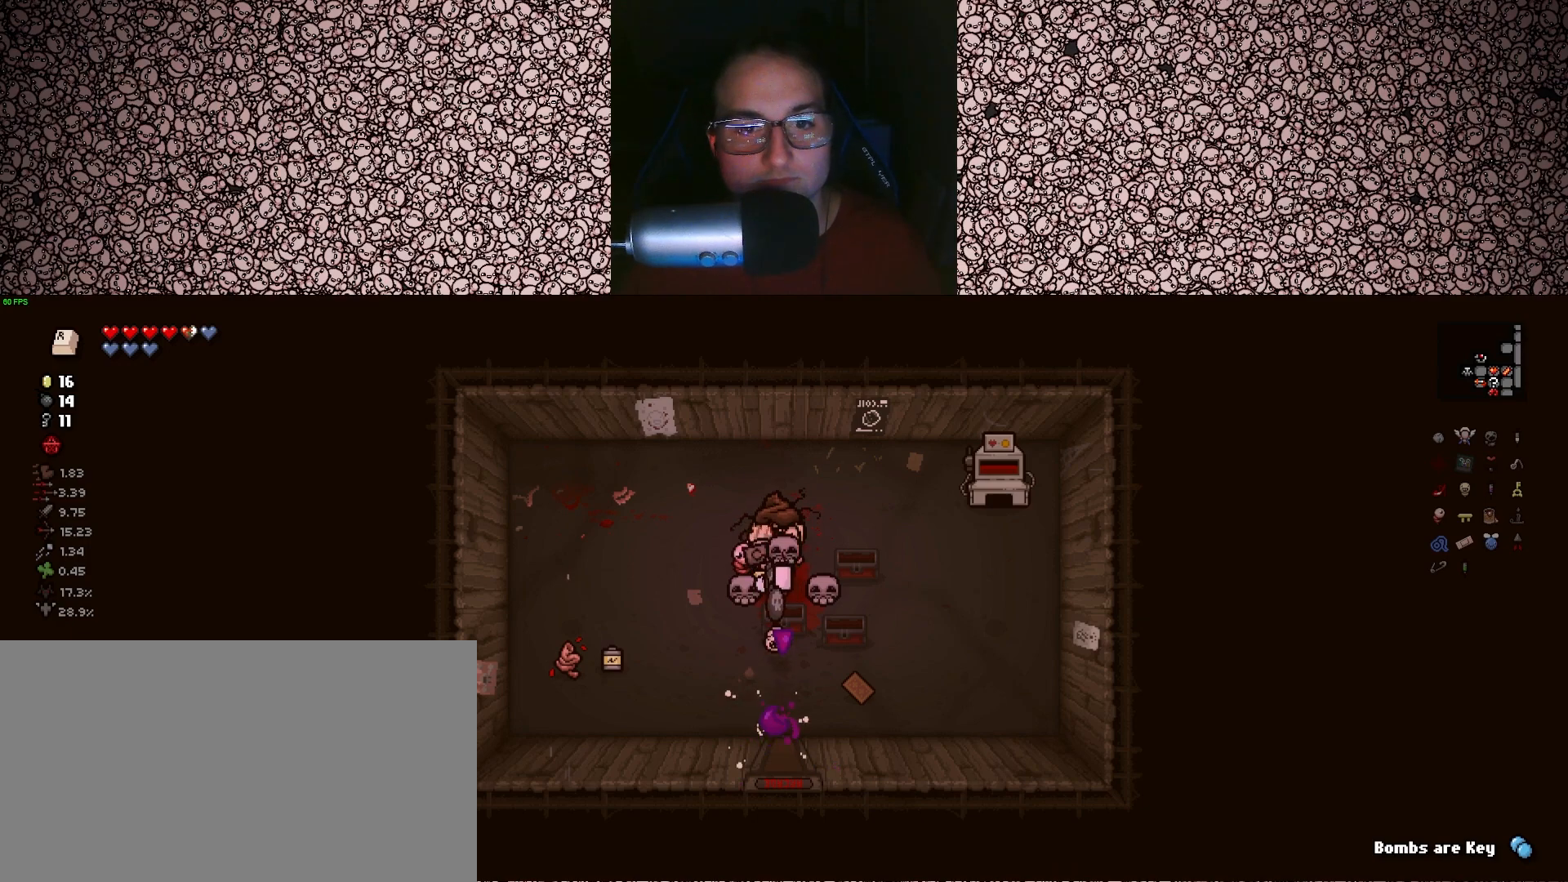
{"keys": ["down", "s"], "events": []}
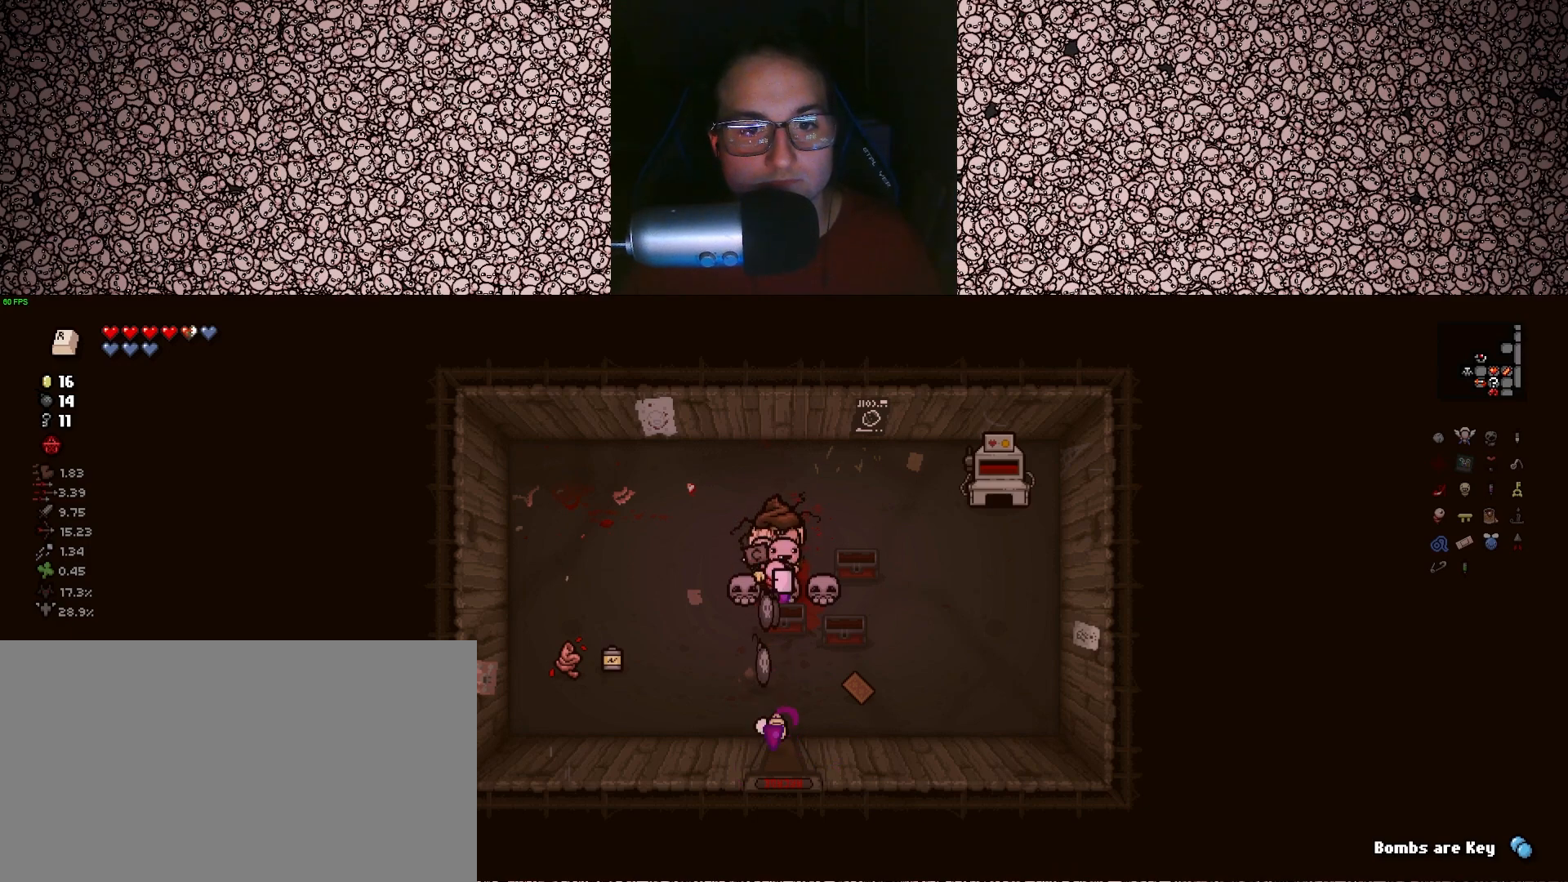
{"keys": ["down", "s"], "events": []}
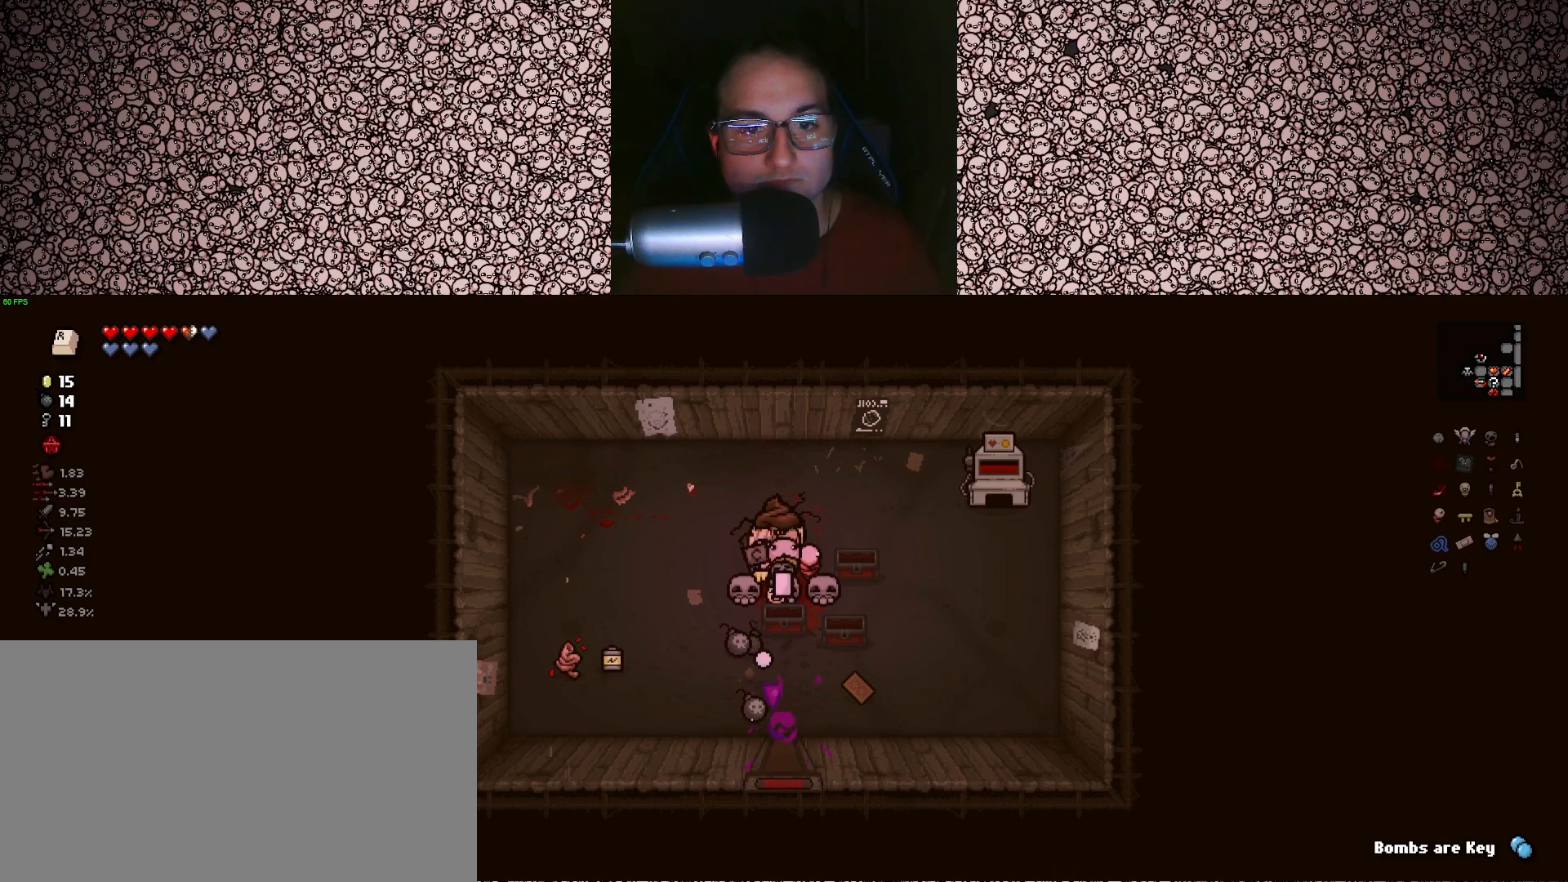
{"keys": ["down", "s"], "events": []}
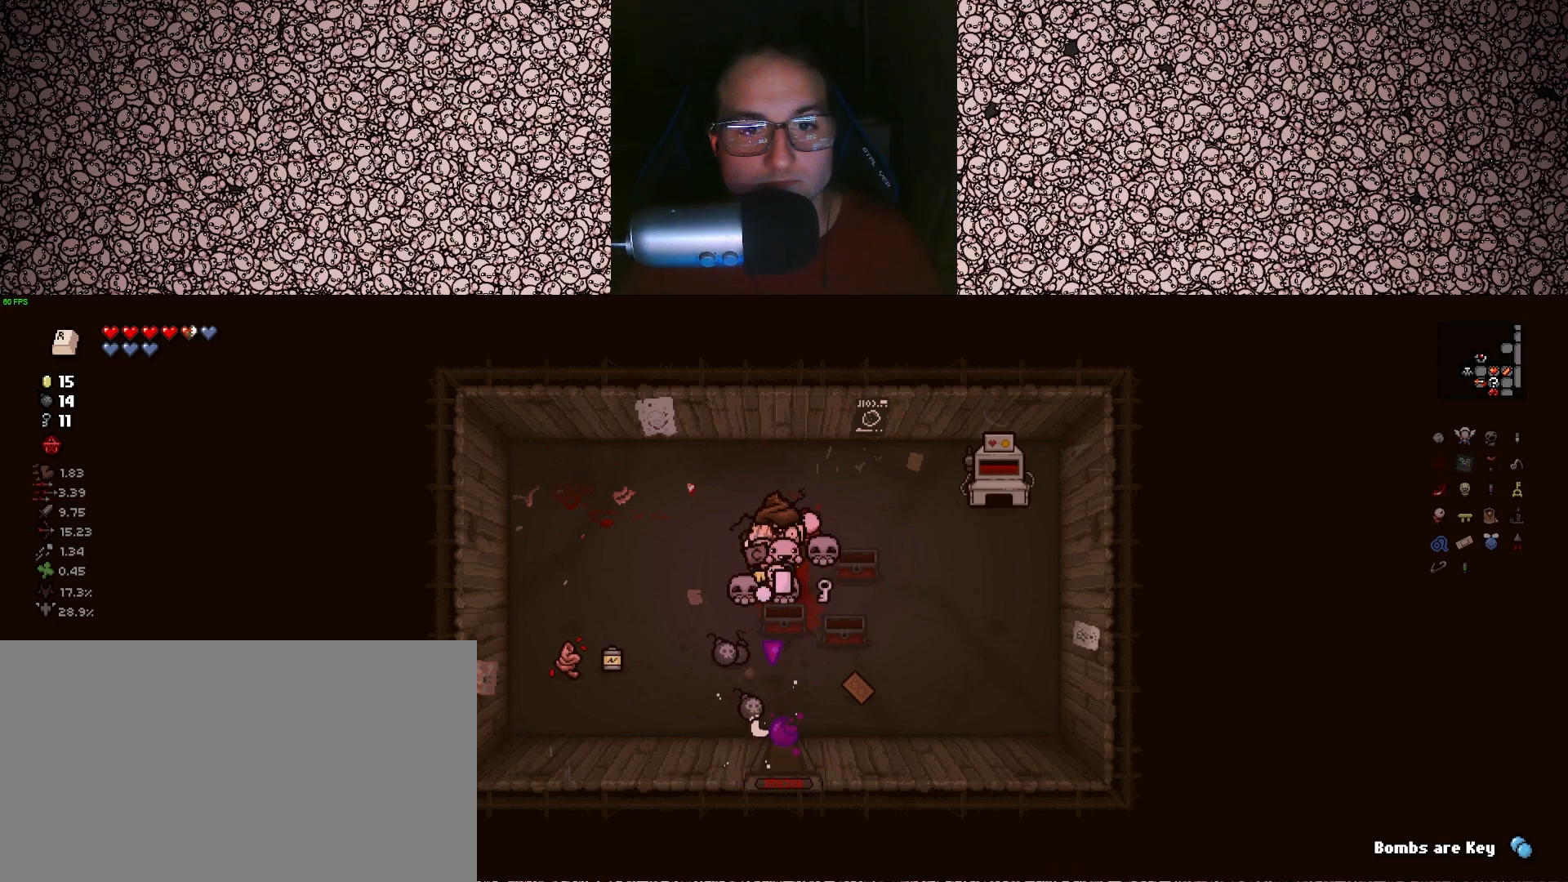
{"keys": ["down", "s"], "events": []}
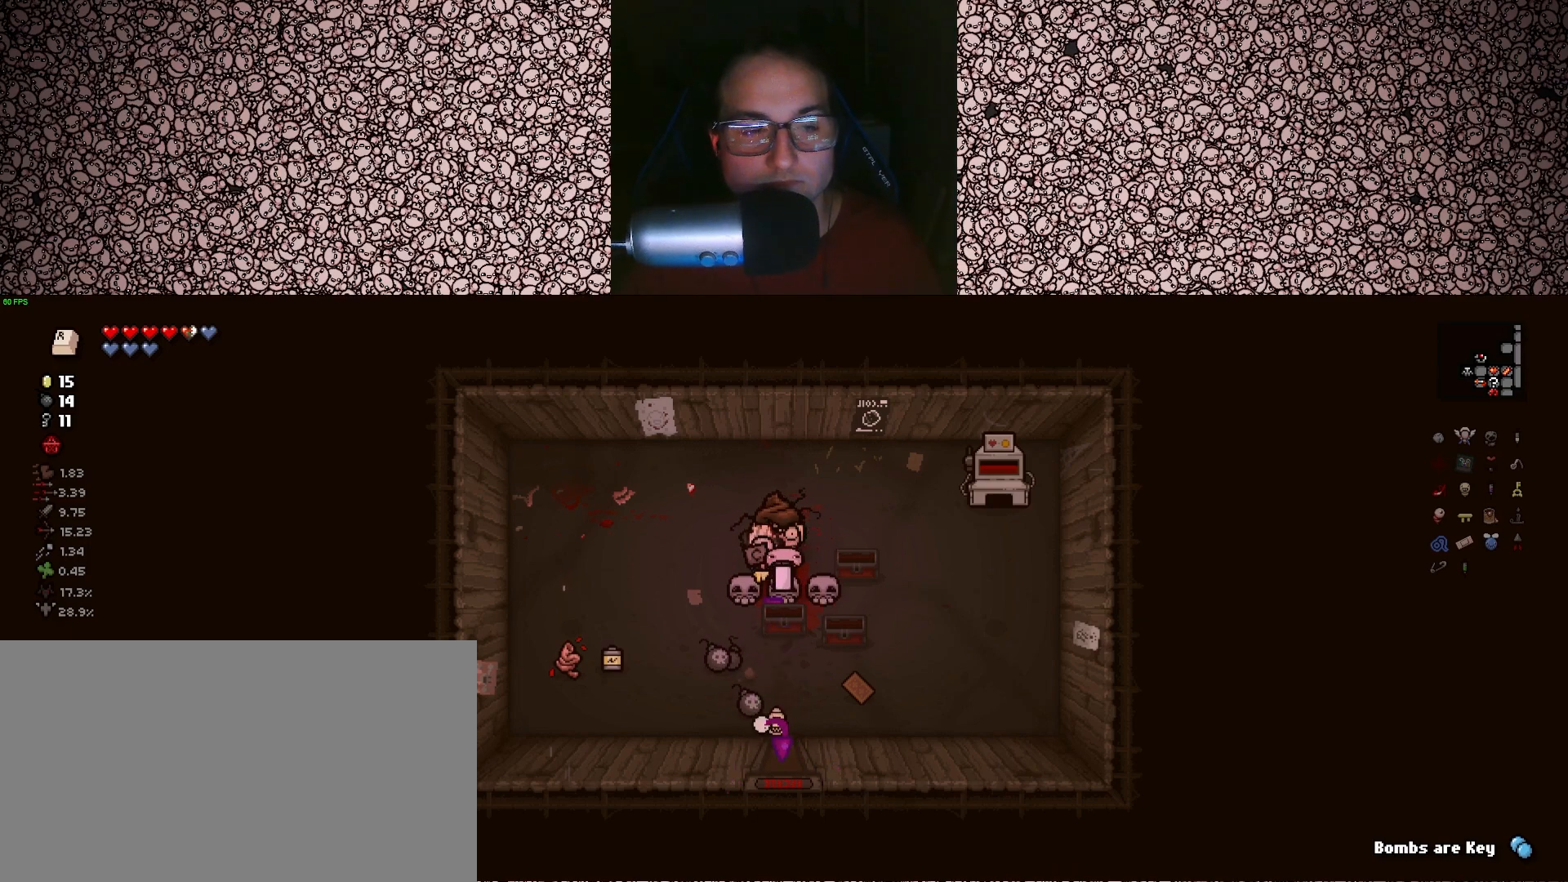
{"keys": ["down", "s"], "events": []}
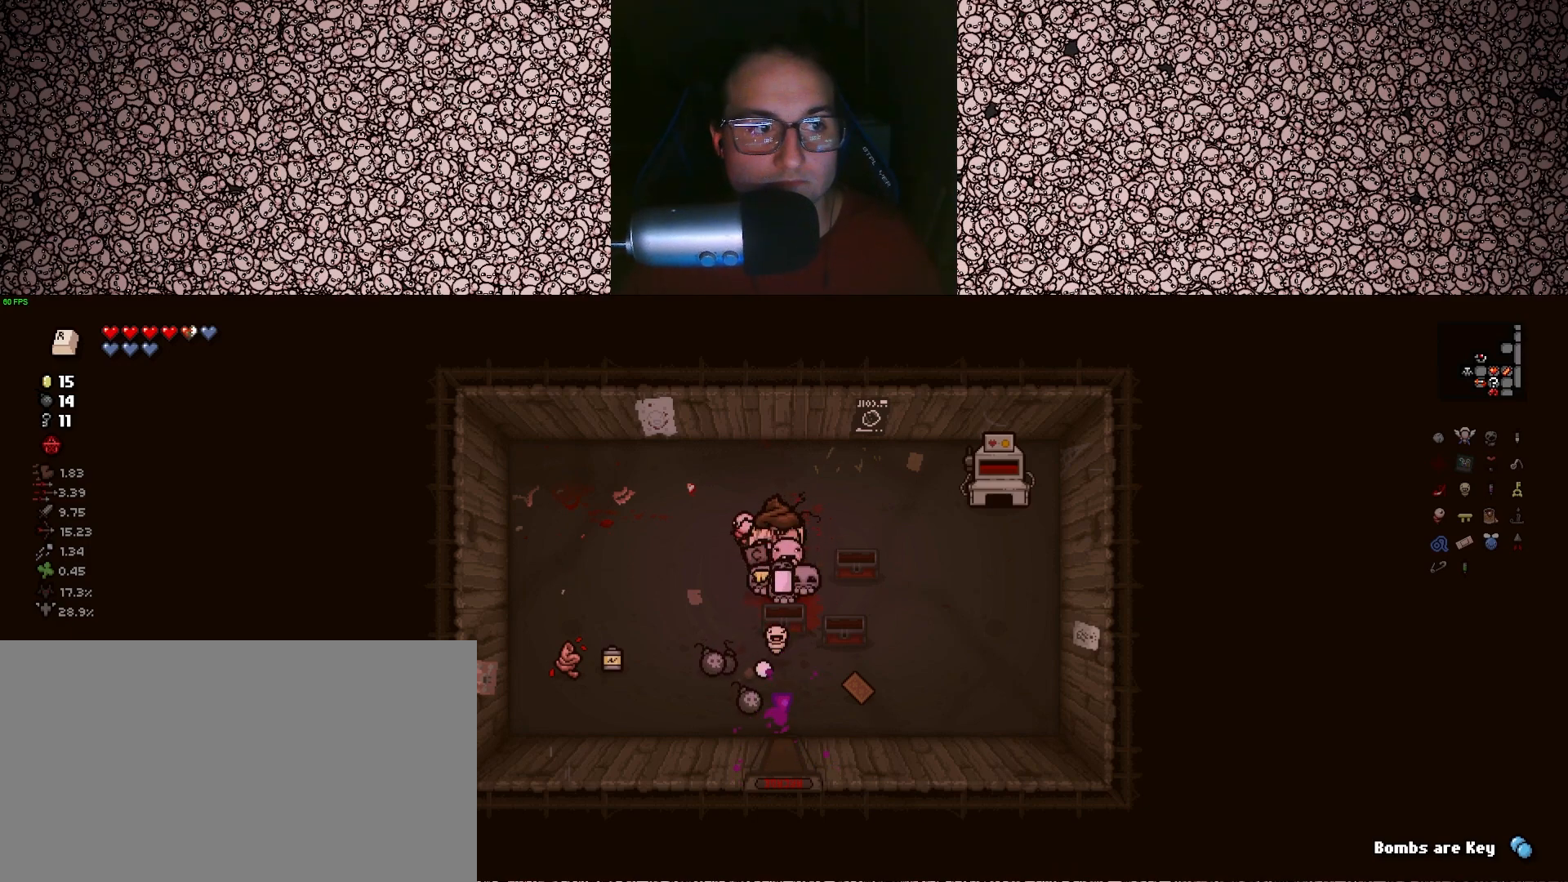
{"keys": ["down", "s"], "events": []}
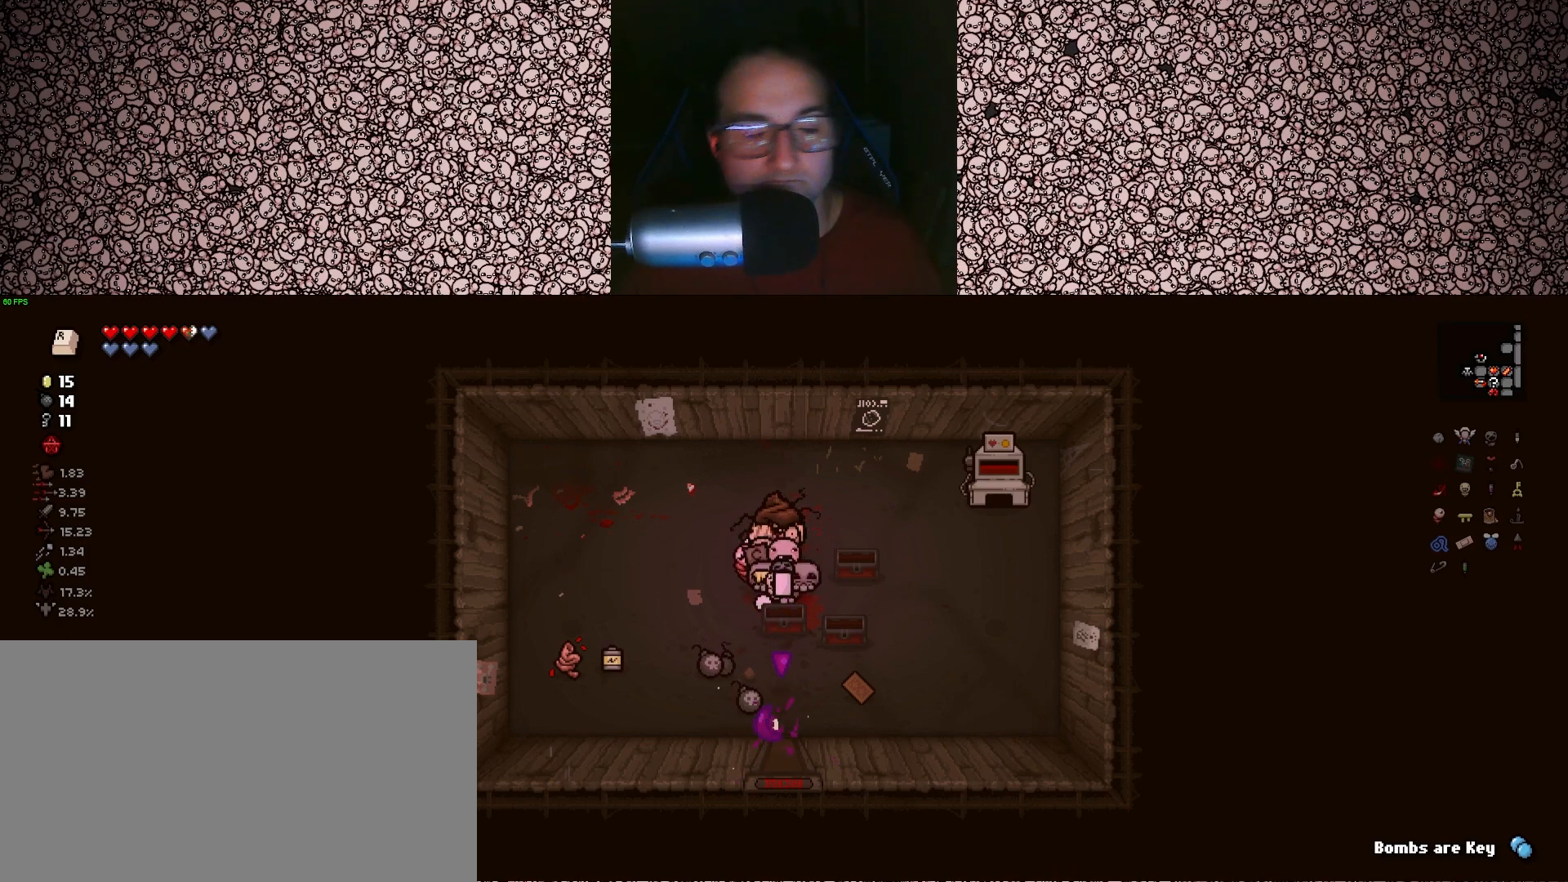
{"keys": ["down", "s"], "events": []}
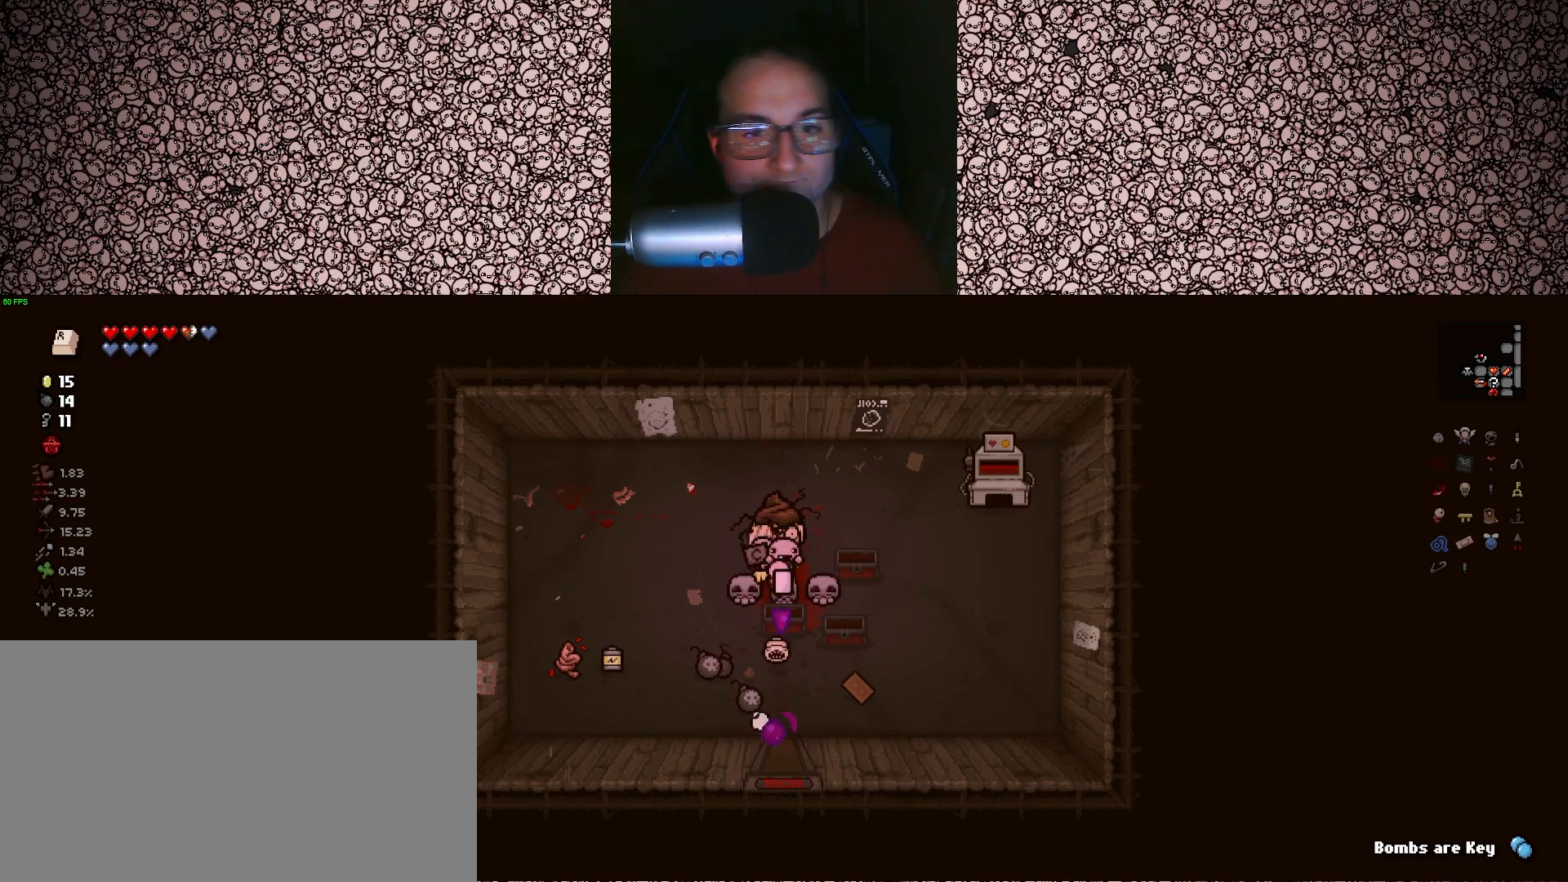
{"keys": ["down", "s"], "events": []}
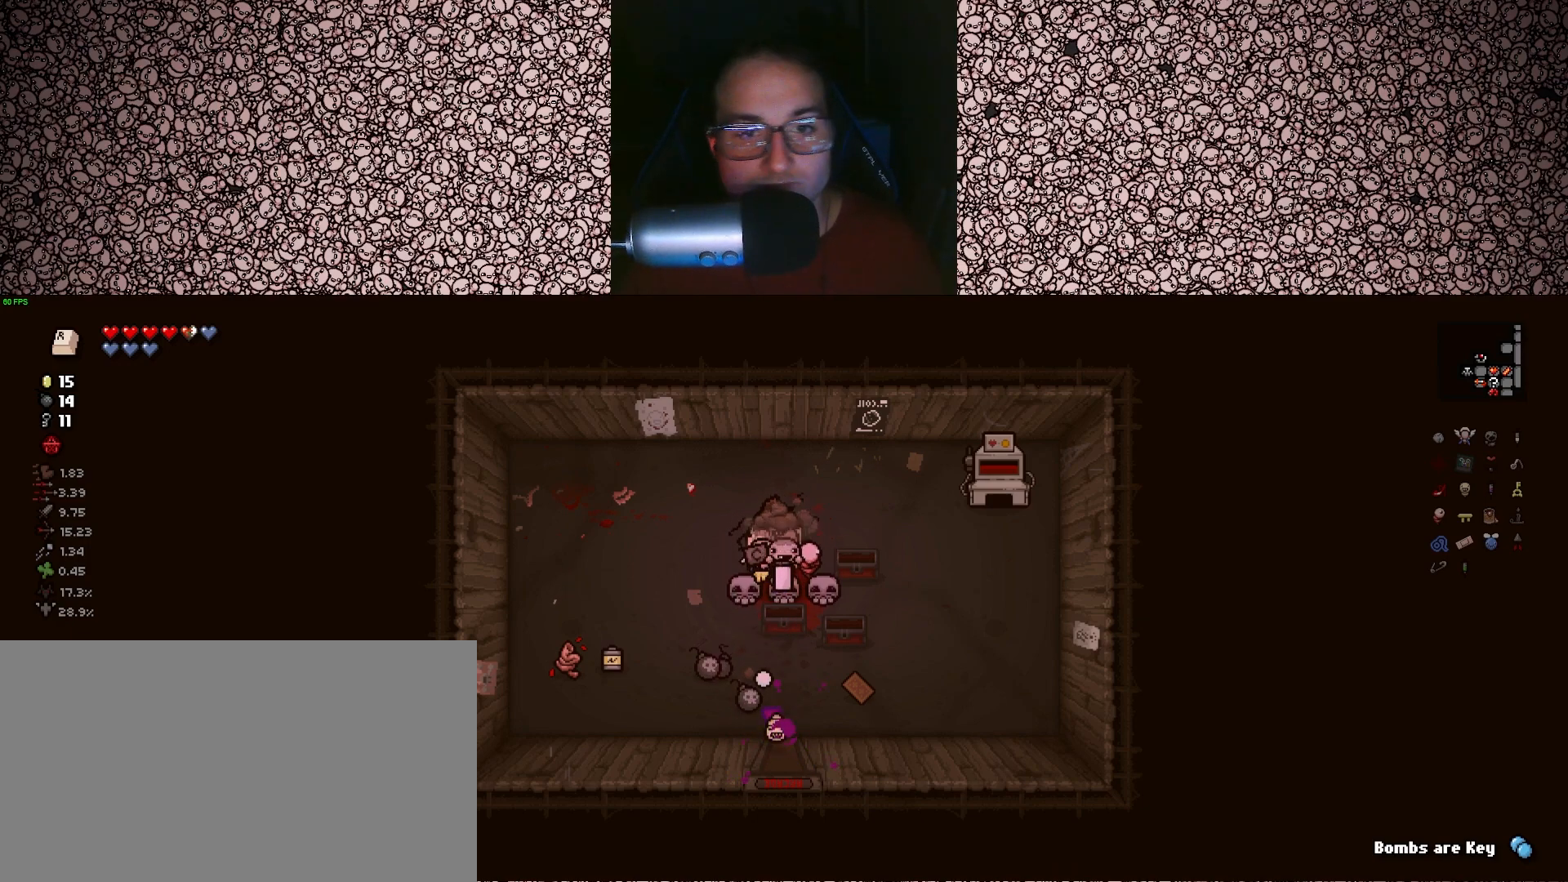
{"keys": ["down", "s"], "events": []}
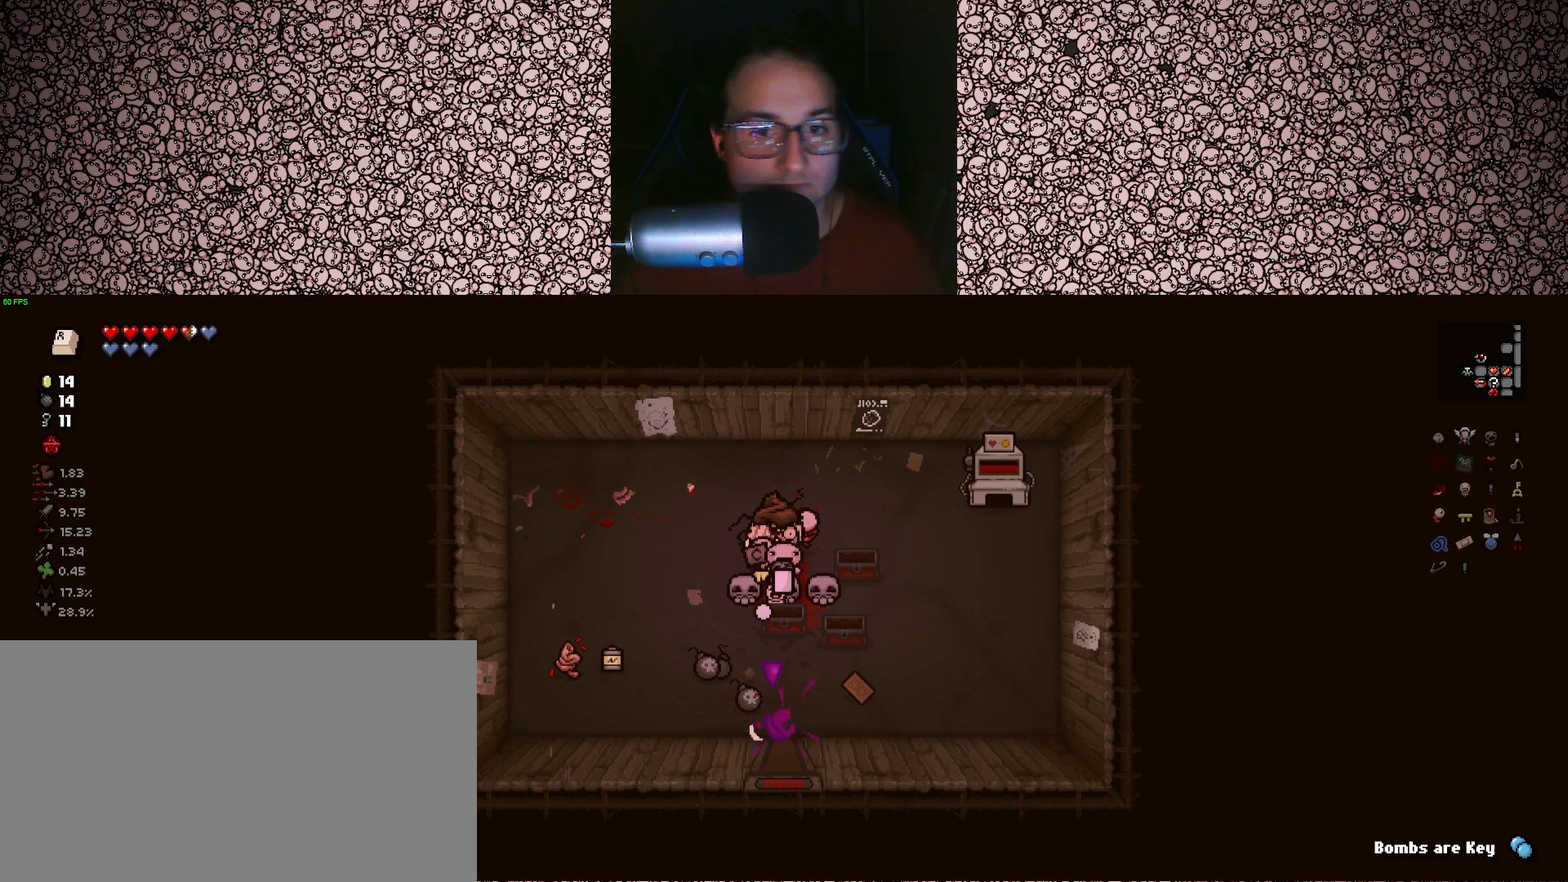
{"keys": ["down", "s"], "events": []}
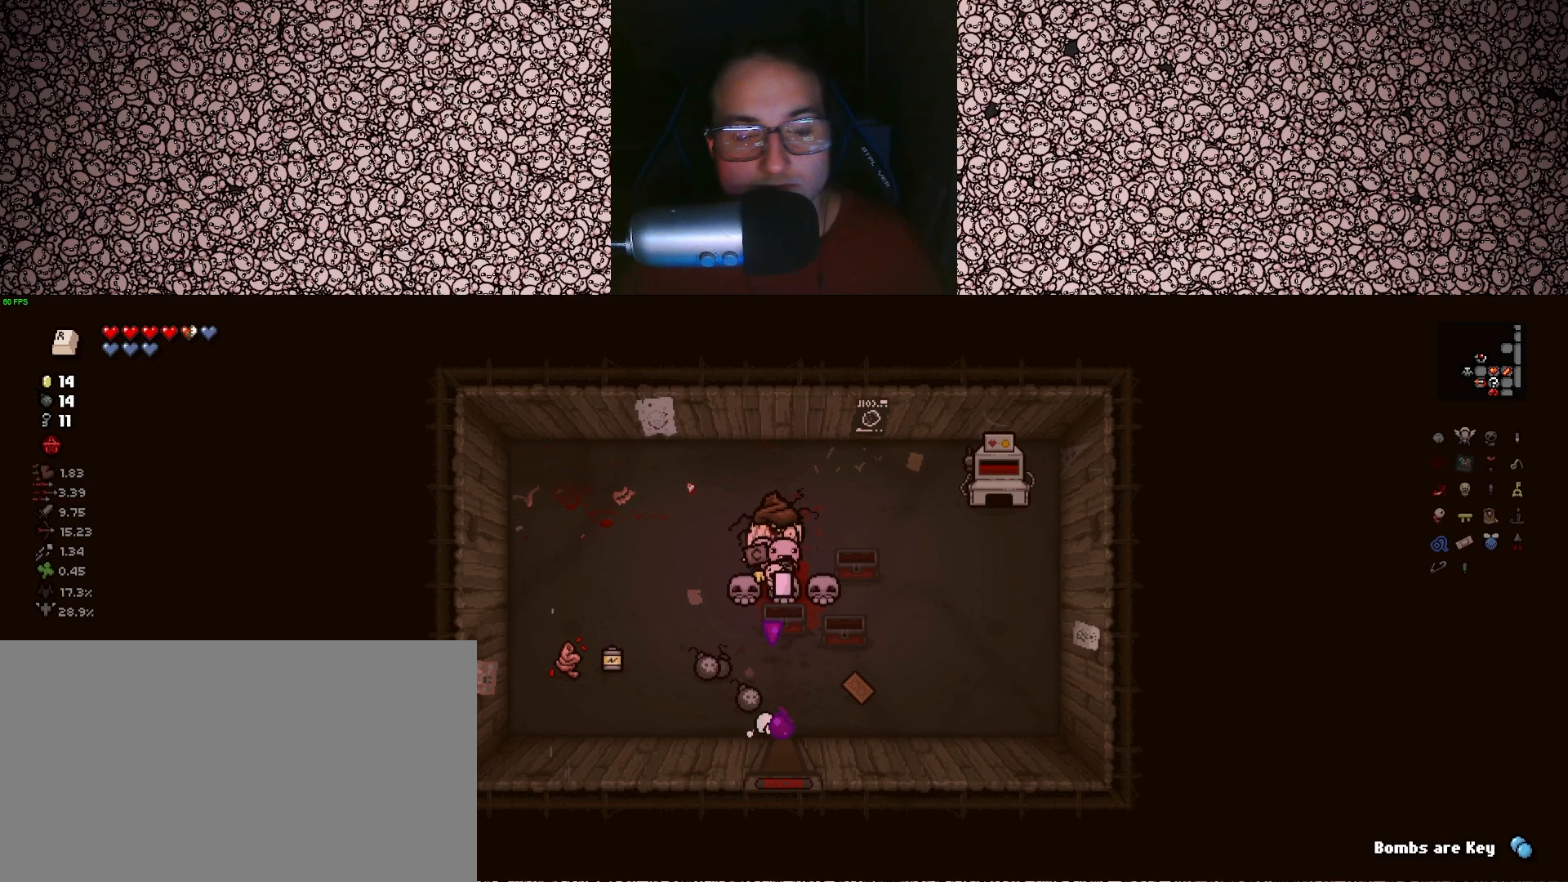
{"keys": ["down", "s"], "events": []}
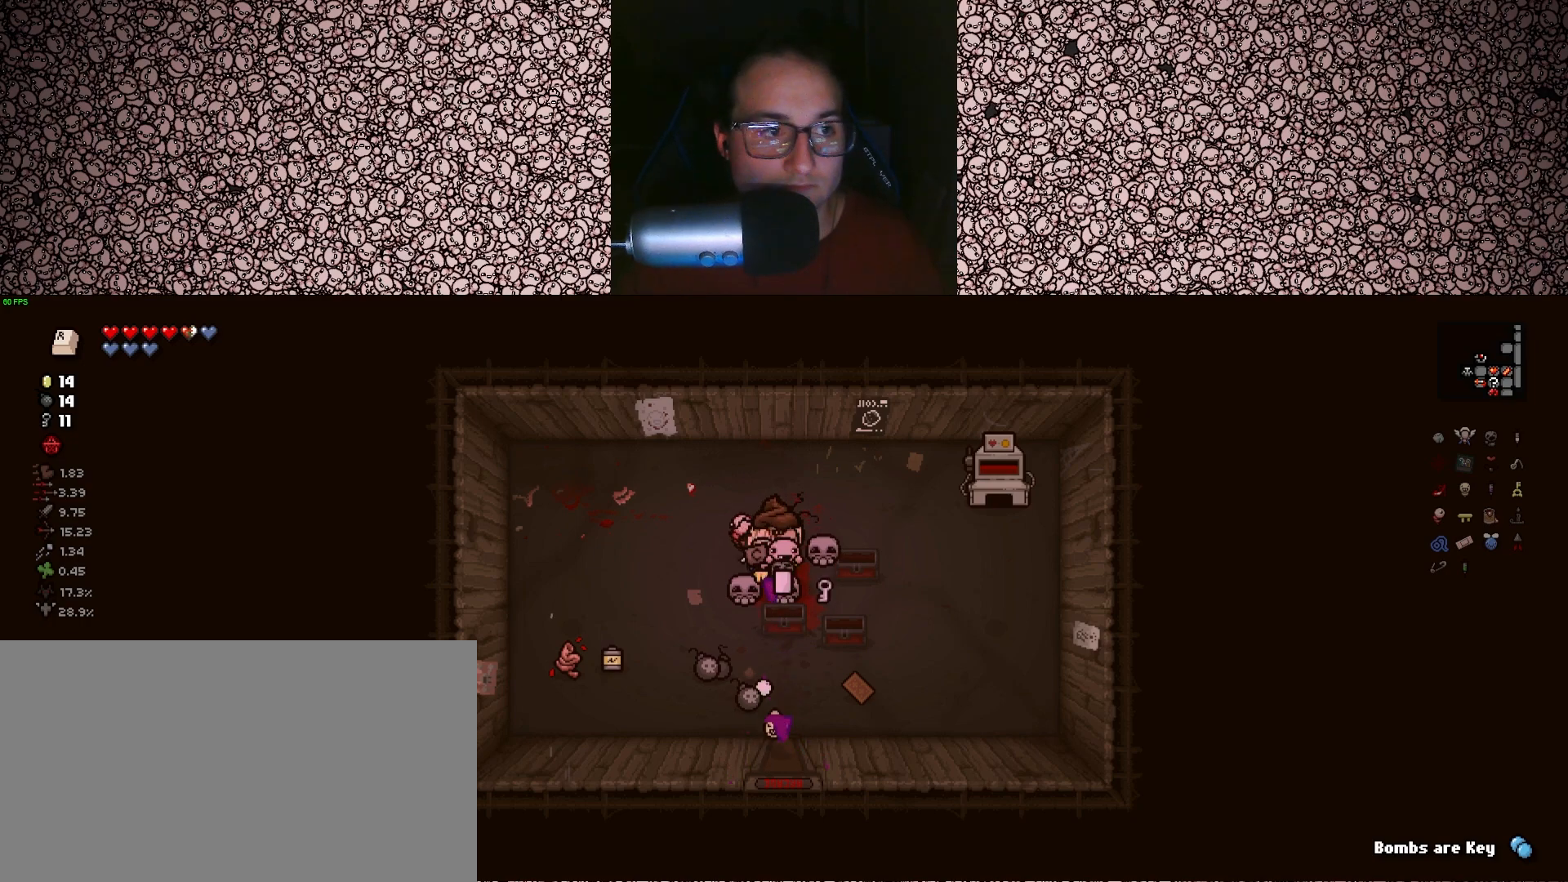
{"keys": ["down", "s"], "events": []}
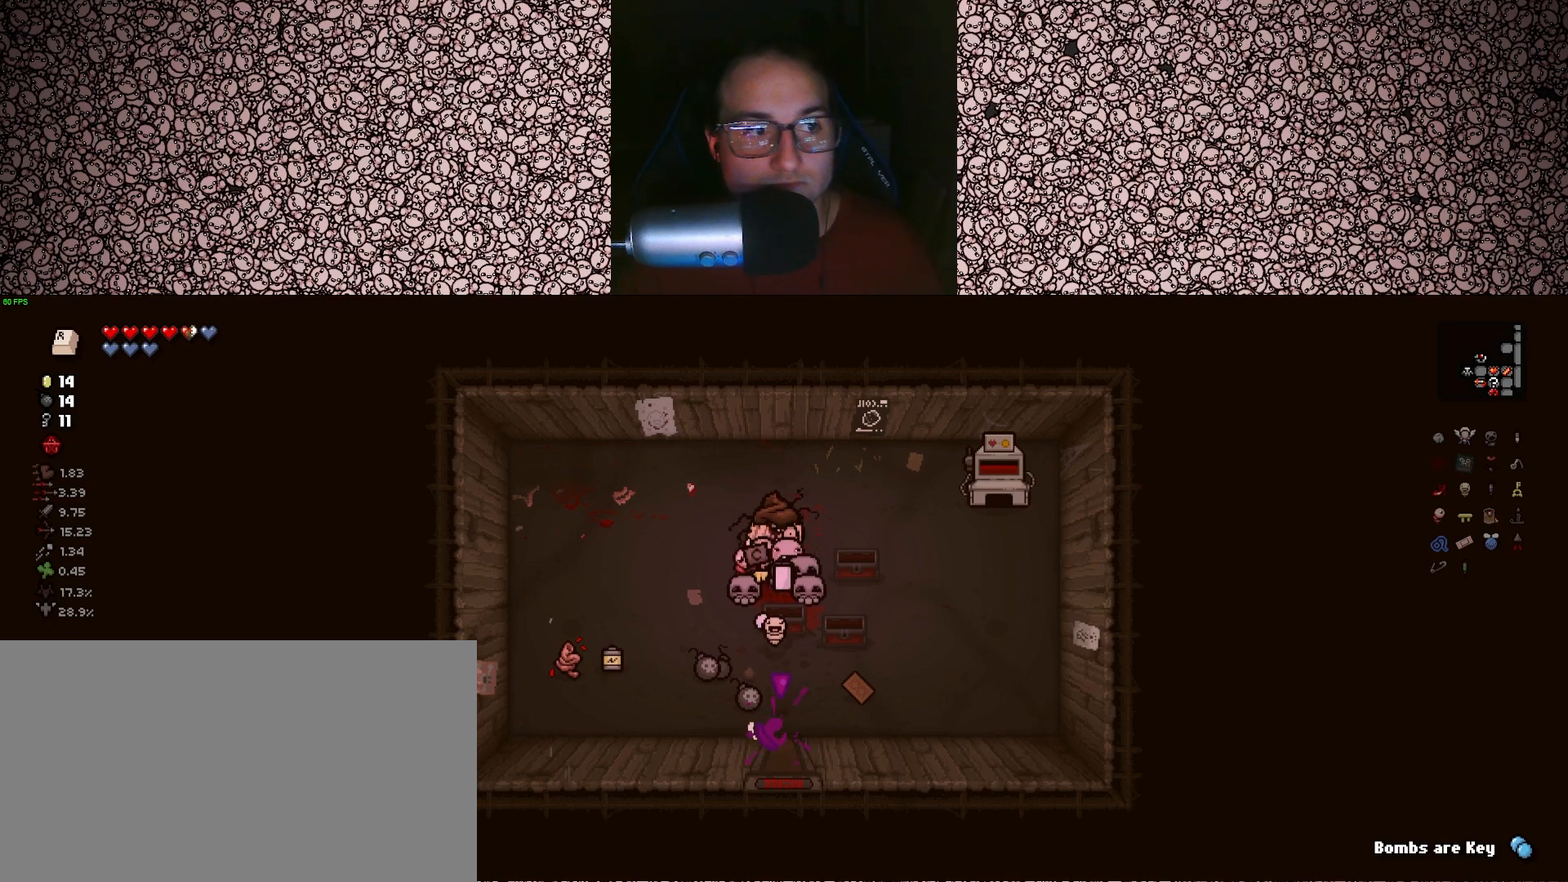
{"keys": ["down", "s"], "events": []}
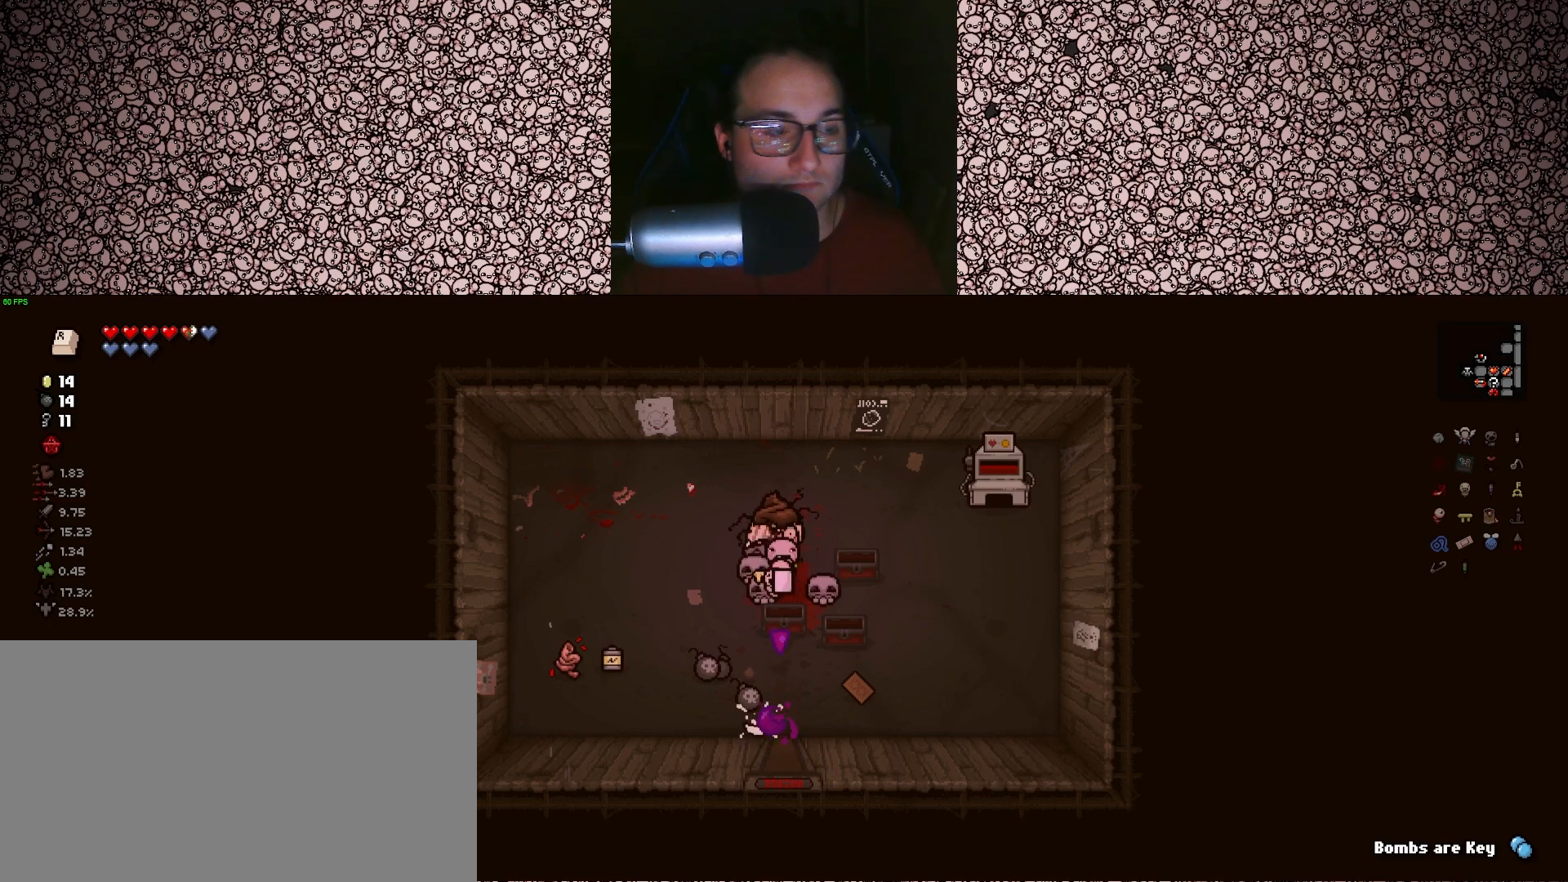
{"keys": ["down", "s"], "events": []}
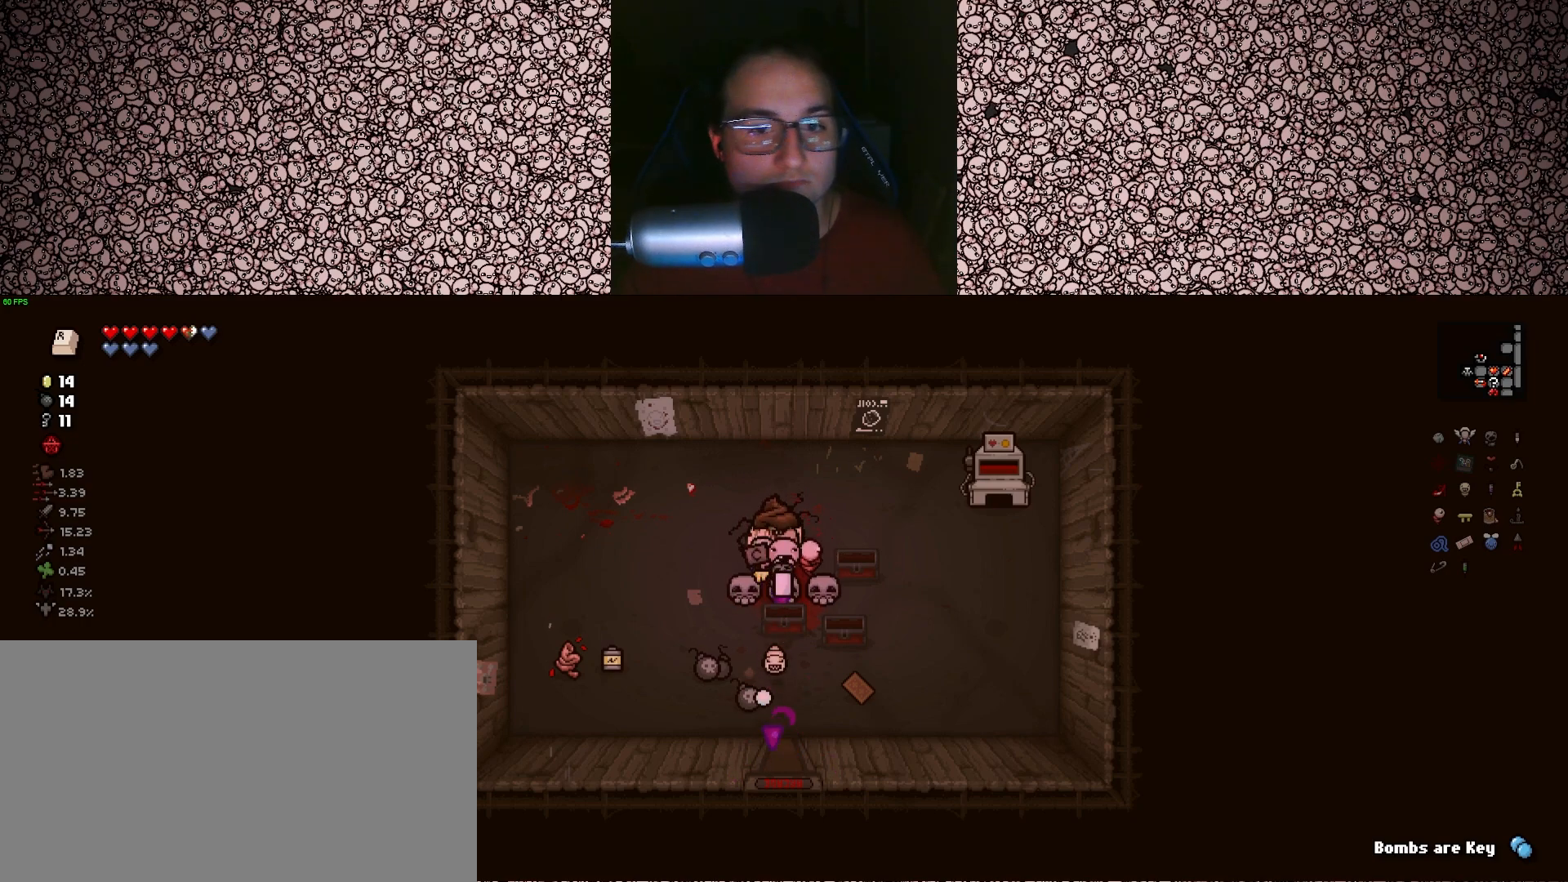
{"keys": ["down", "s"], "events": []}
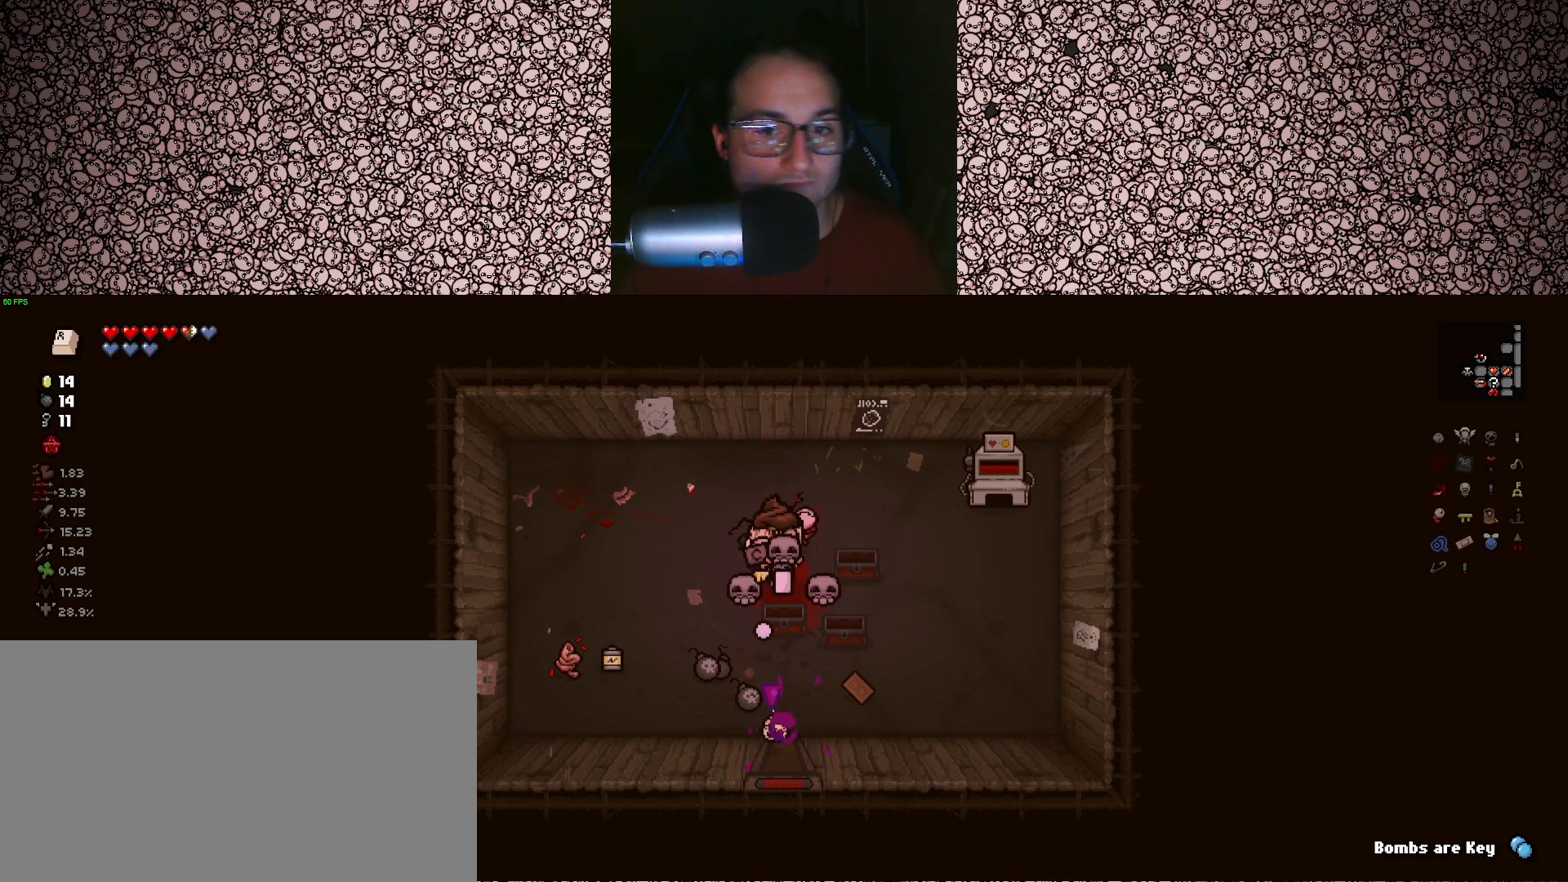
{"keys": ["down", "s"], "events": []}
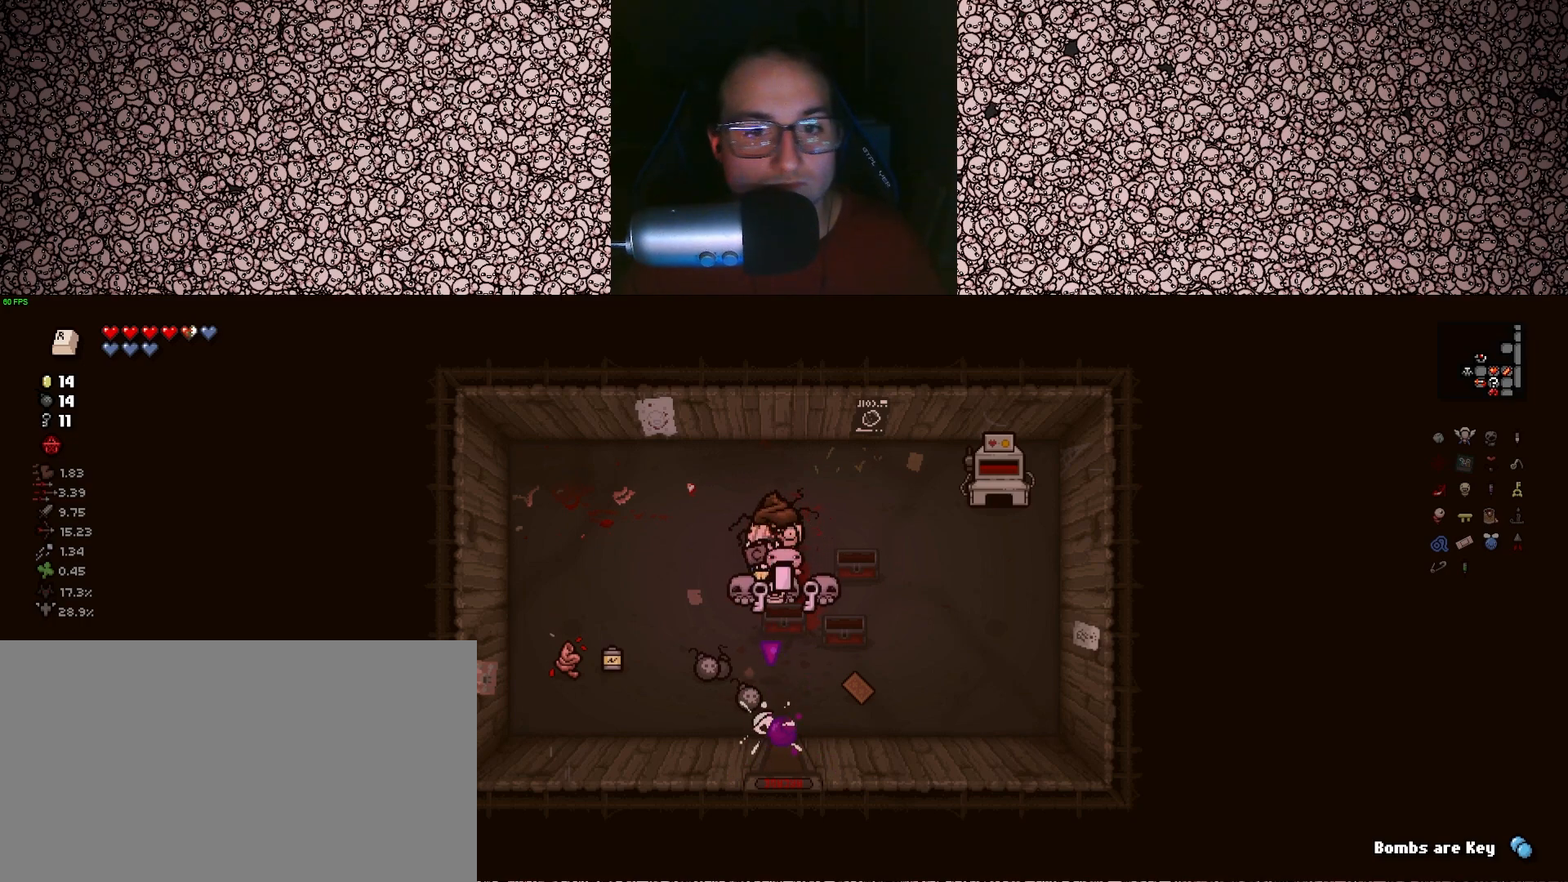
{"keys": ["down", "s"], "events": []}
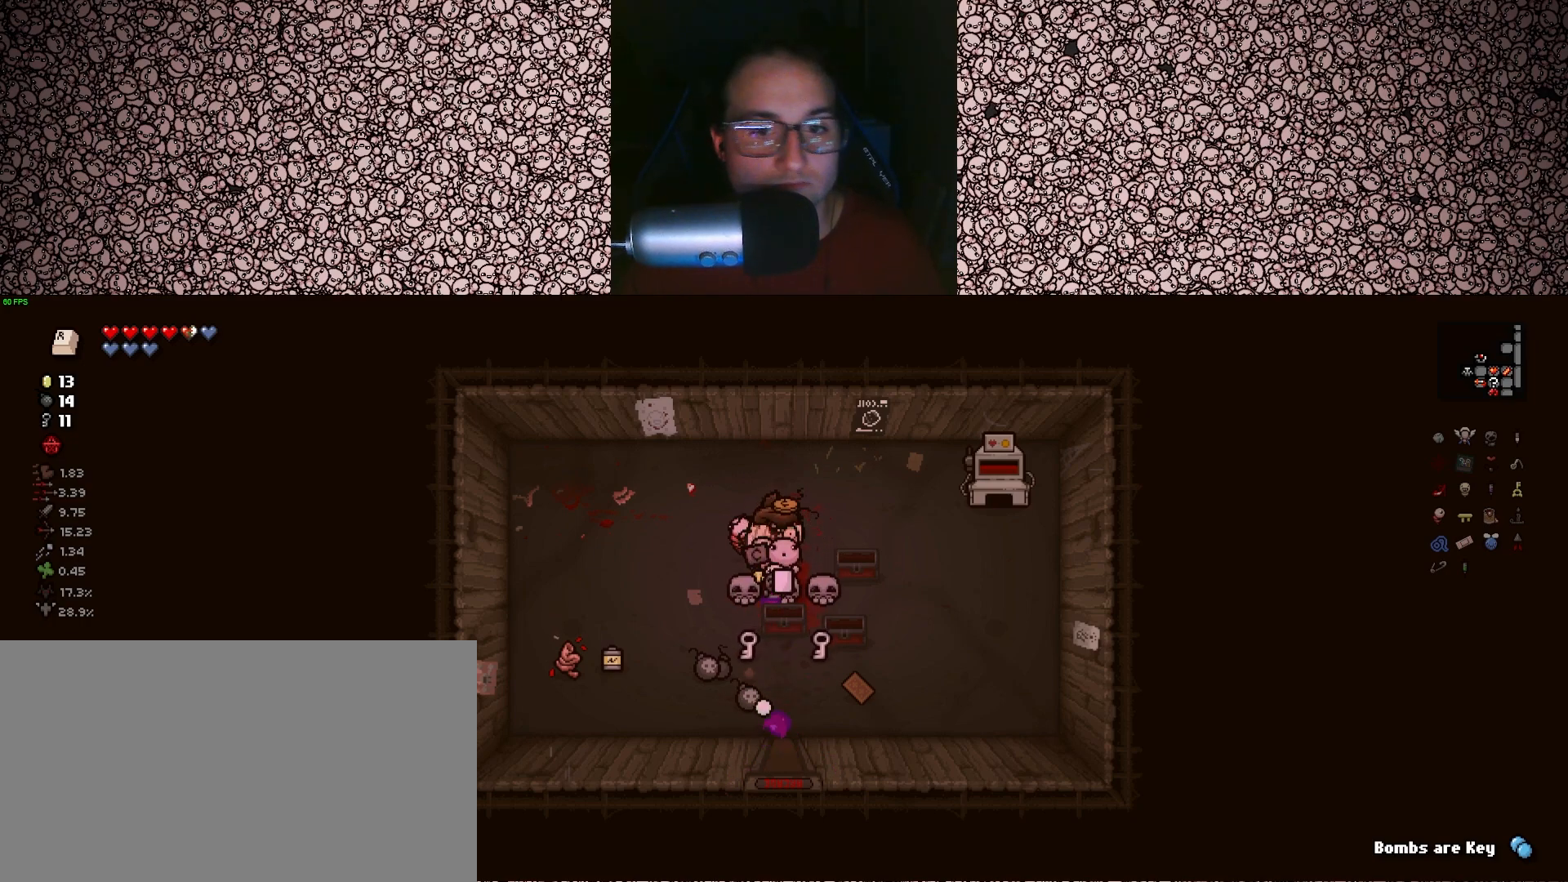
{"keys": ["down", "s"], "events": []}
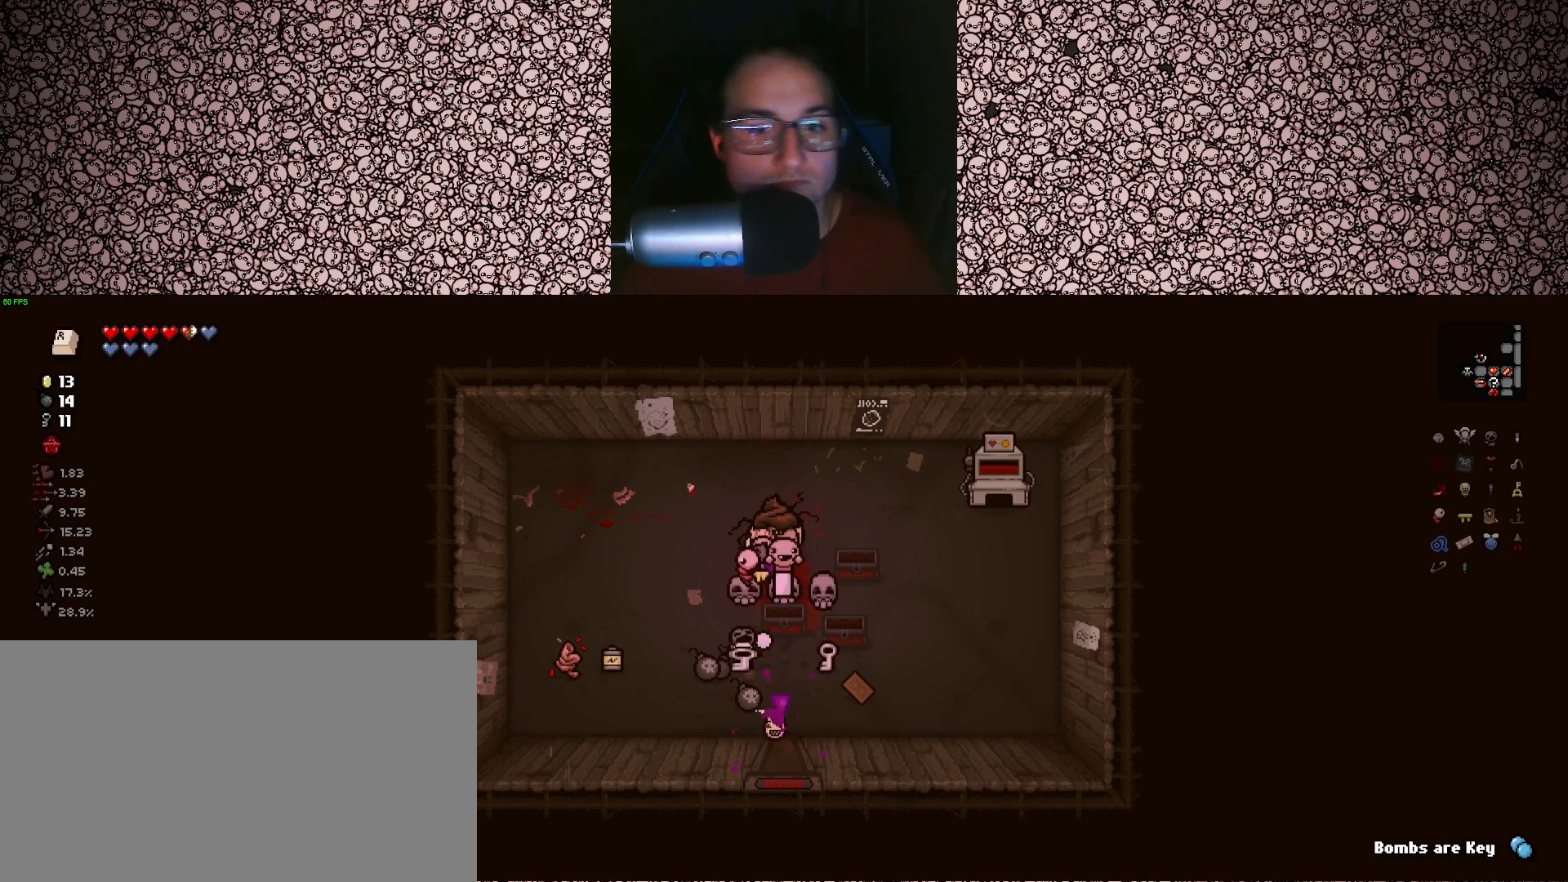
{"keys": ["down", "s"], "events": []}
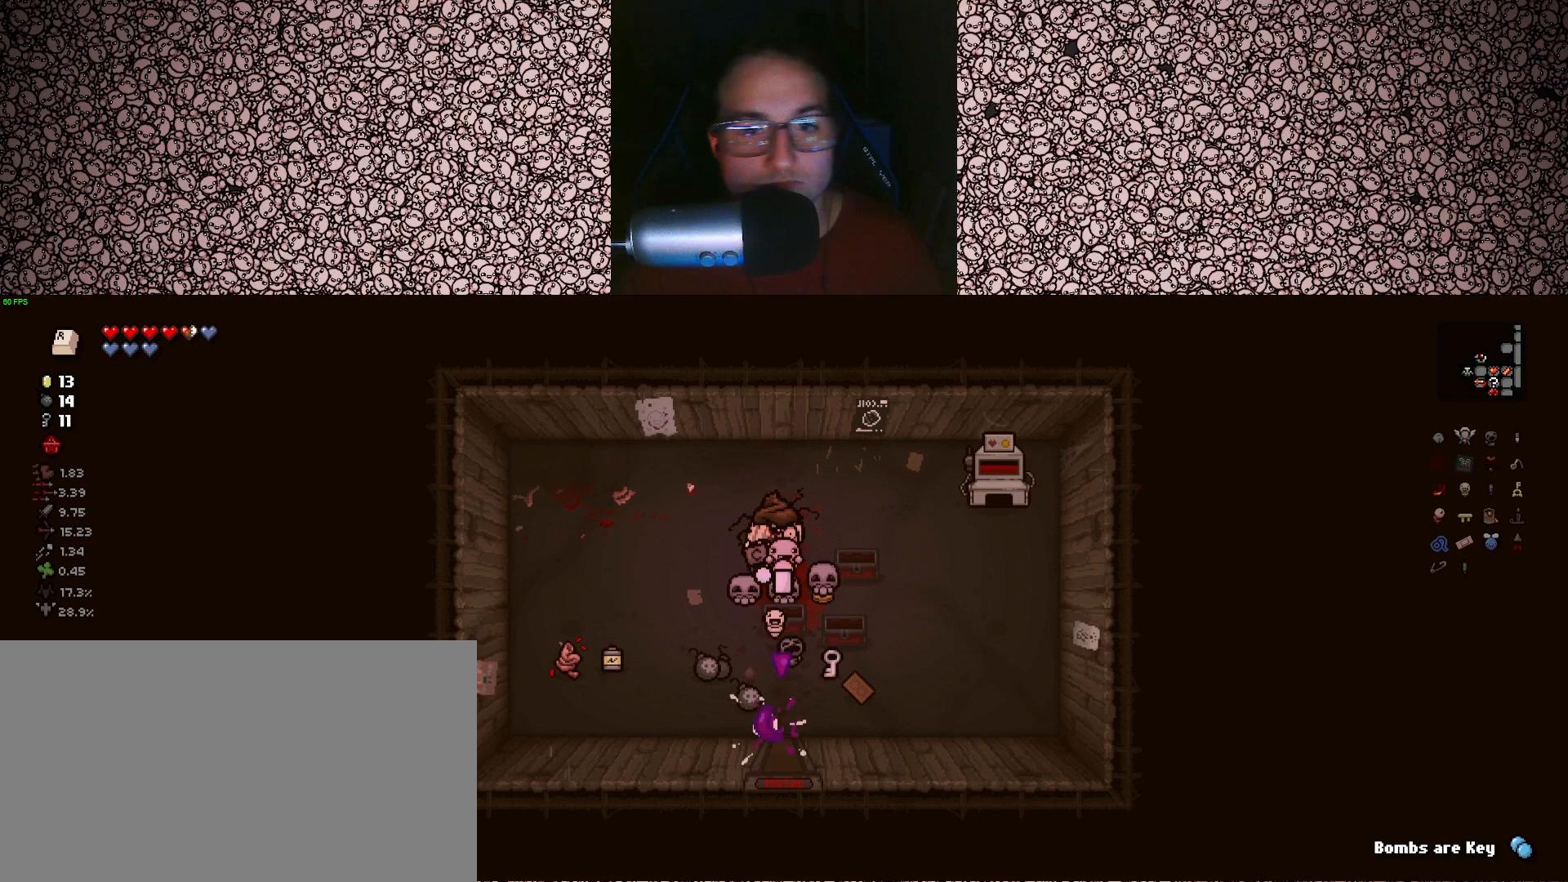
{"keys": ["down", "s"], "events": []}
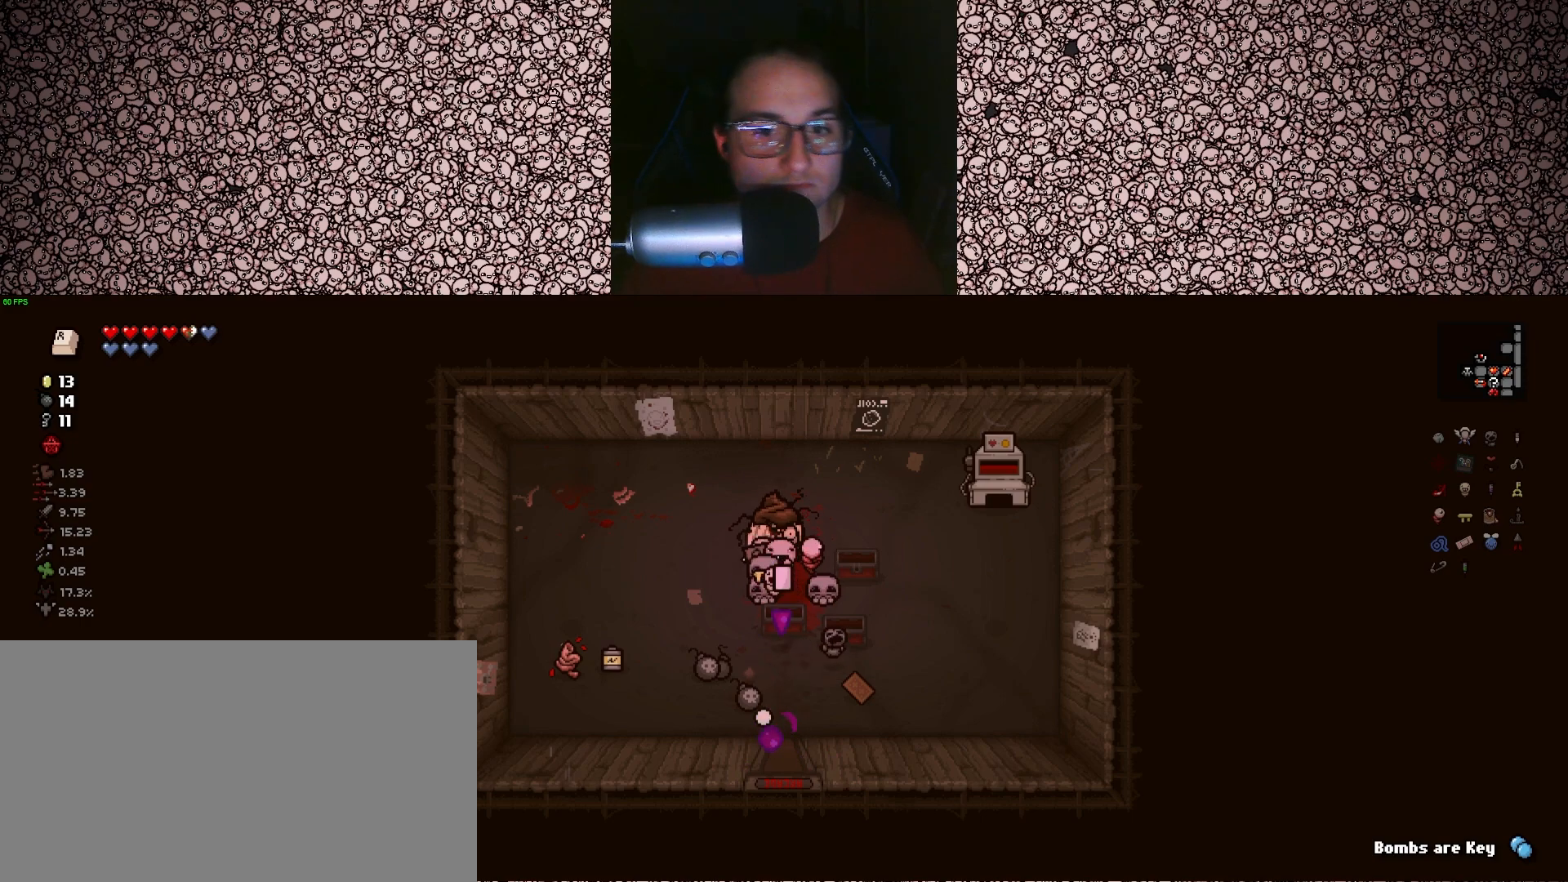
{"keys": ["down", "s"], "events": []}